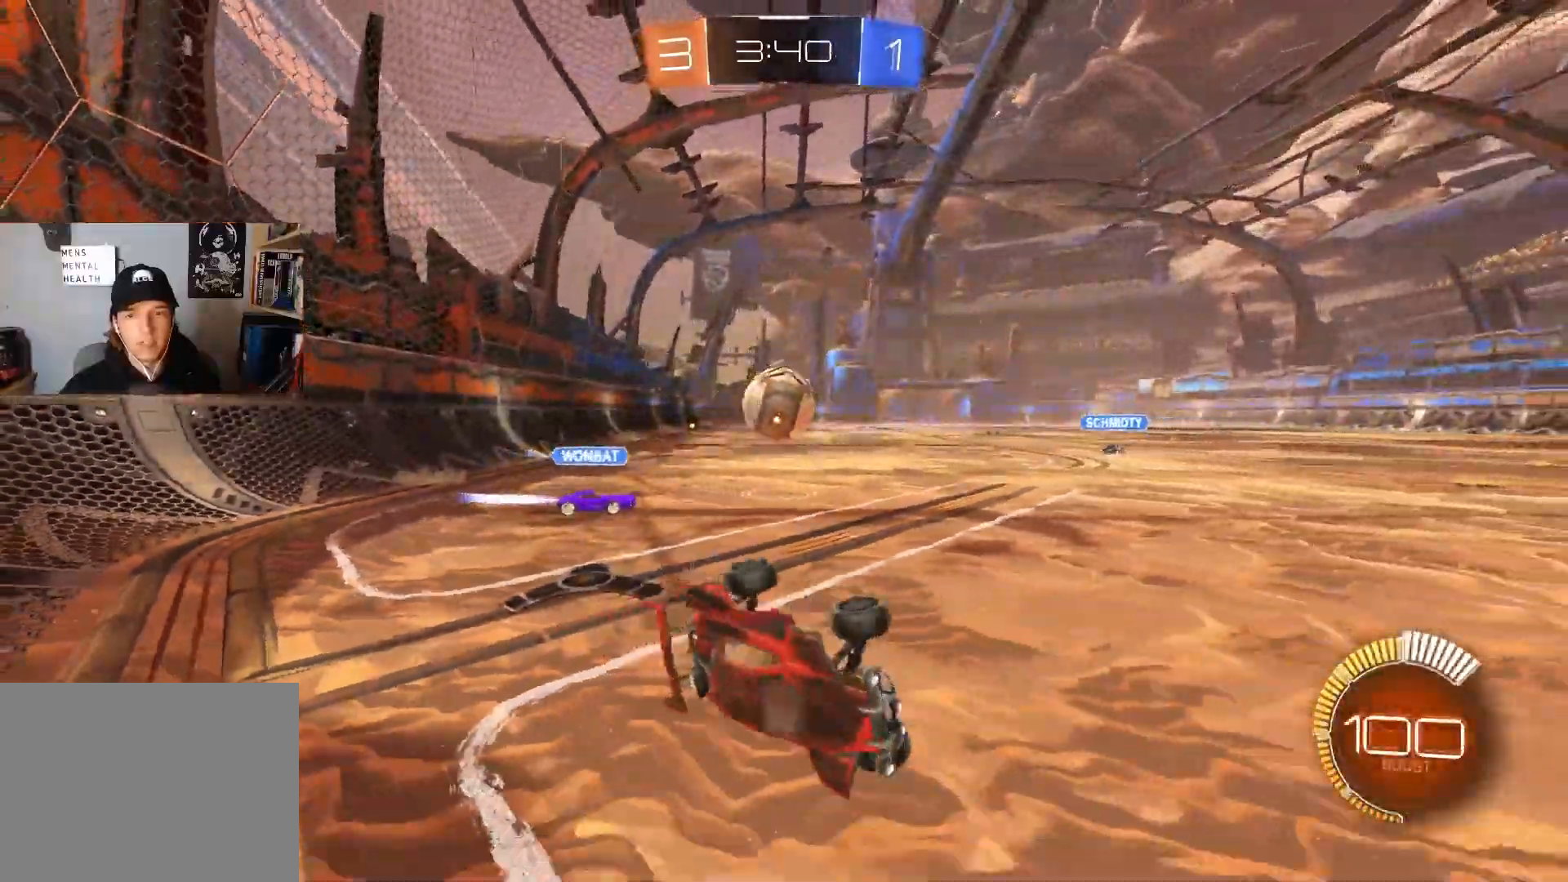
Gameplay with a controller (PlayStation layout); each line is a JSON object with the inputs held at the frame after it. "events" lists button and stick changes between this image and that frame as [ms after this image, input, new state], when the widget could be followed in between.
{"buttons": ["CIRCLE", "R2"], "left_stick": "left", "right_stick": "center", "events": [[150, "left_stick", "left"], [333, "CIRCLE", "down"], [333, "L1", "up"]]}
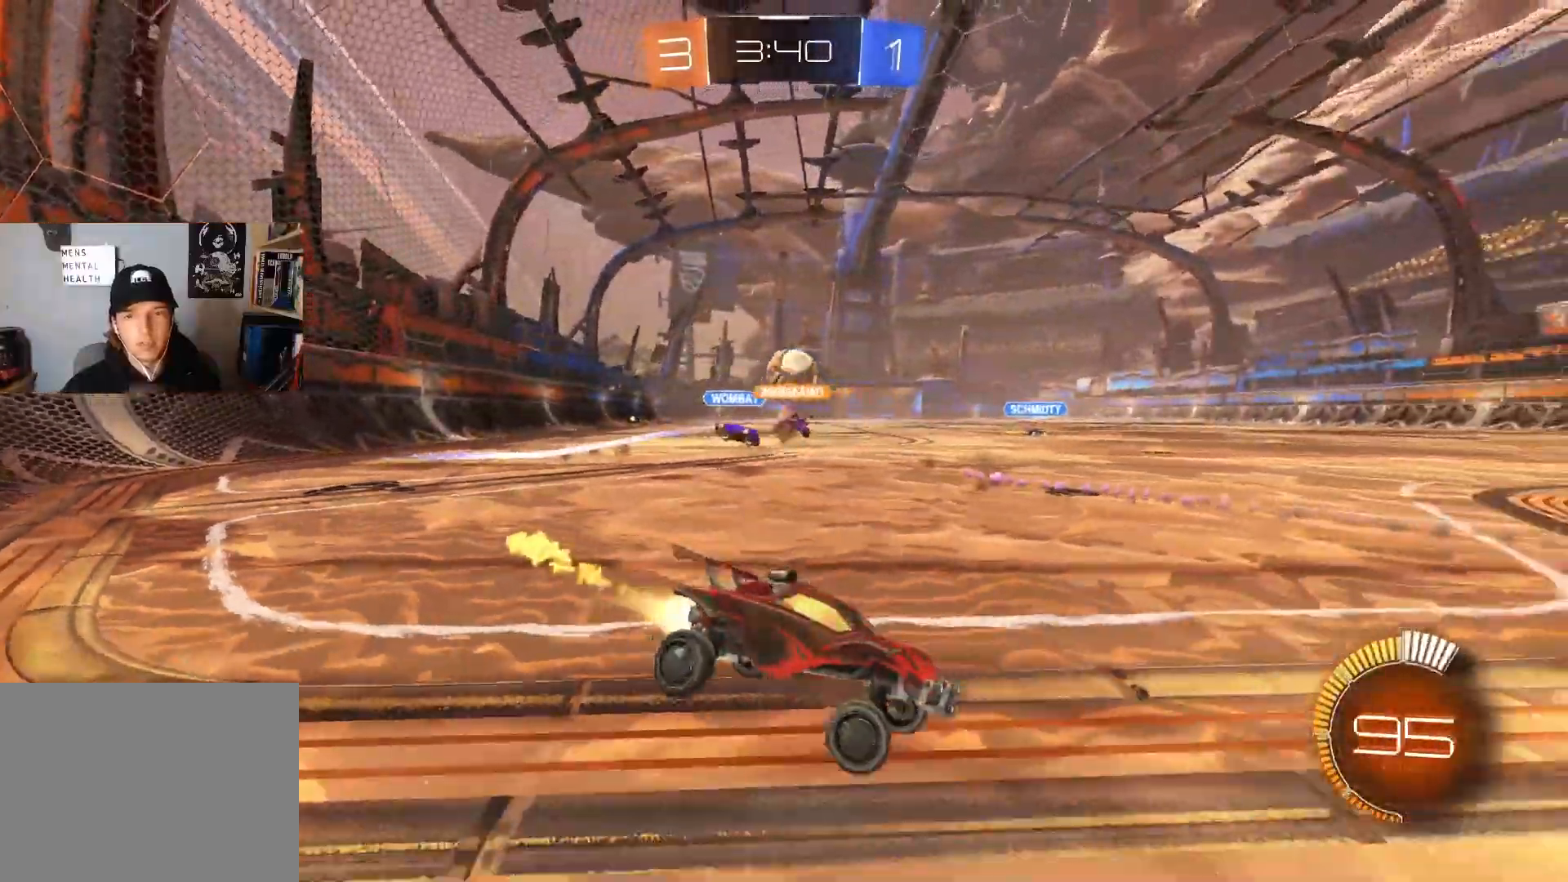
{"buttons": ["CIRCLE", "R2"], "left_stick": "left", "right_stick": "center", "events": [[100, "CIRCLE", "up"], [350, "CIRCLE", "down"]]}
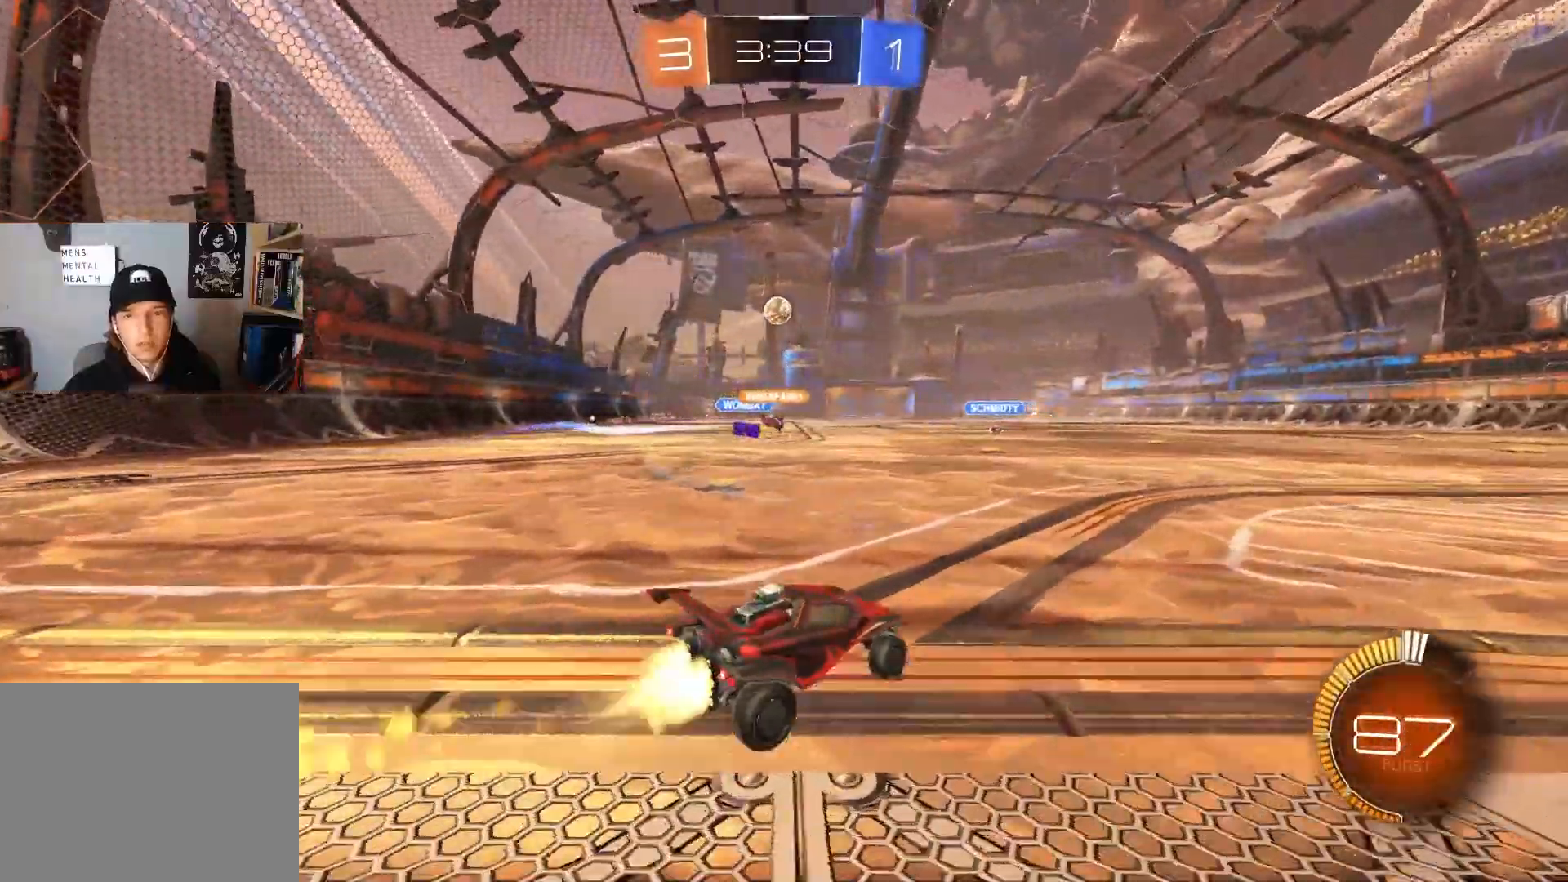
{"buttons": ["CIRCLE", "L1", "R2"], "left_stick": "down", "right_stick": "center", "events": [[100, "CIRCLE", "up"], [100, "left_stick", "center"], [150, "CIRCLE", "down"], [183, "CROSS", "down"], [183, "left_stick", "up"], [200, "L1", "down"], [217, "CROSS", "up"], [233, "CIRCLE", "up"], [250, "CIRCLE", "down"], [267, "CROSS", "down"], [333, "left_stick", "down"], [450, "CROSS", "up"]]}
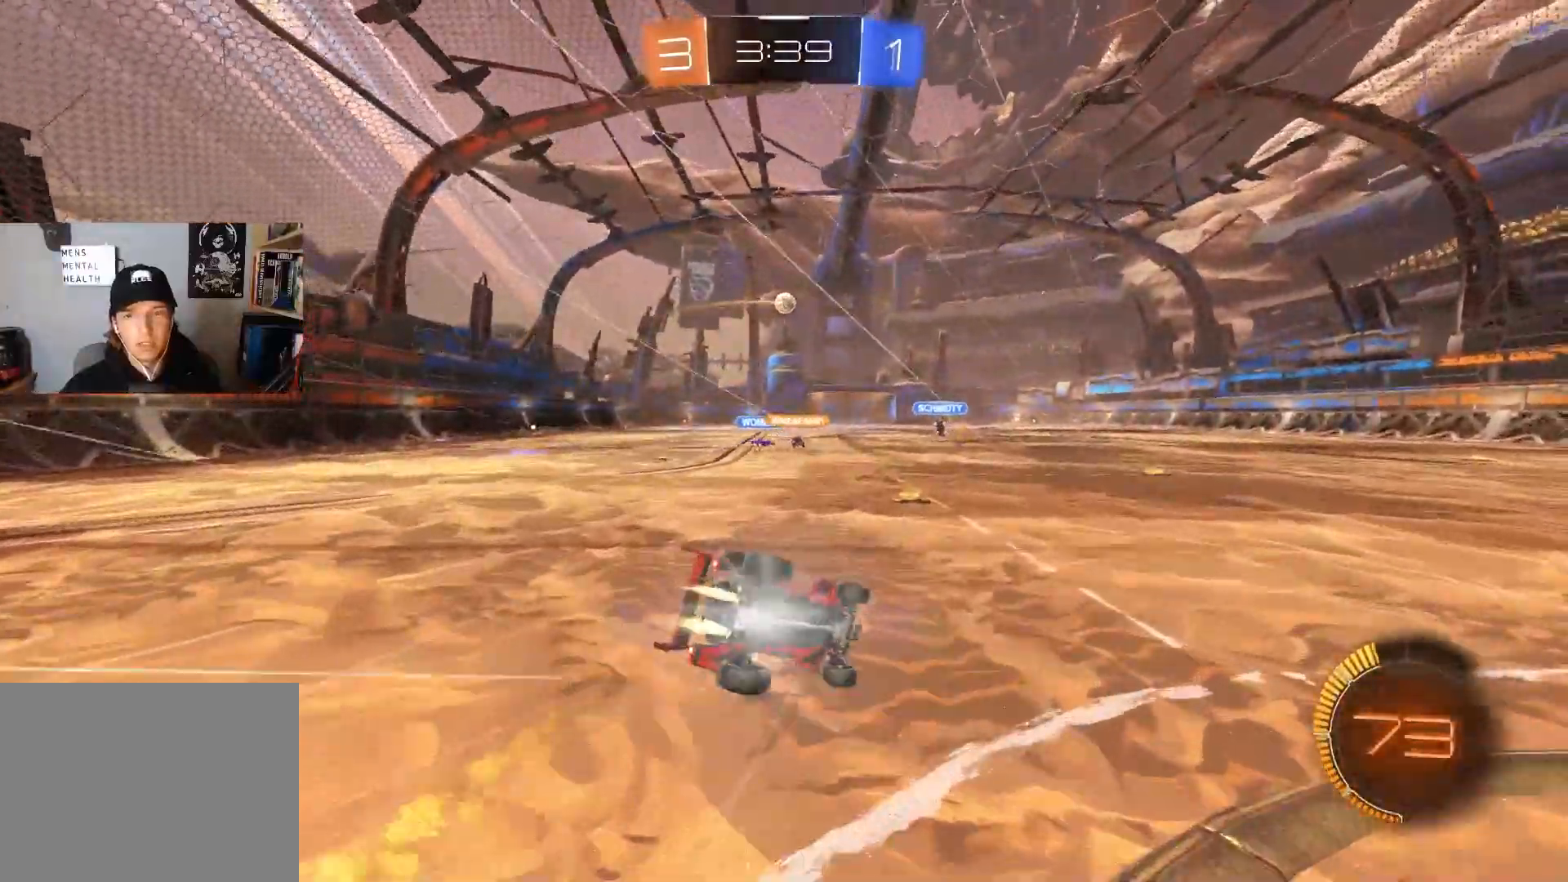
{"buttons": ["L1", "R2"], "left_stick": "left", "right_stick": "center", "events": [[50, "CIRCLE", "up"], [133, "left_stick", "down-left"], [467, "left_stick", "left"]]}
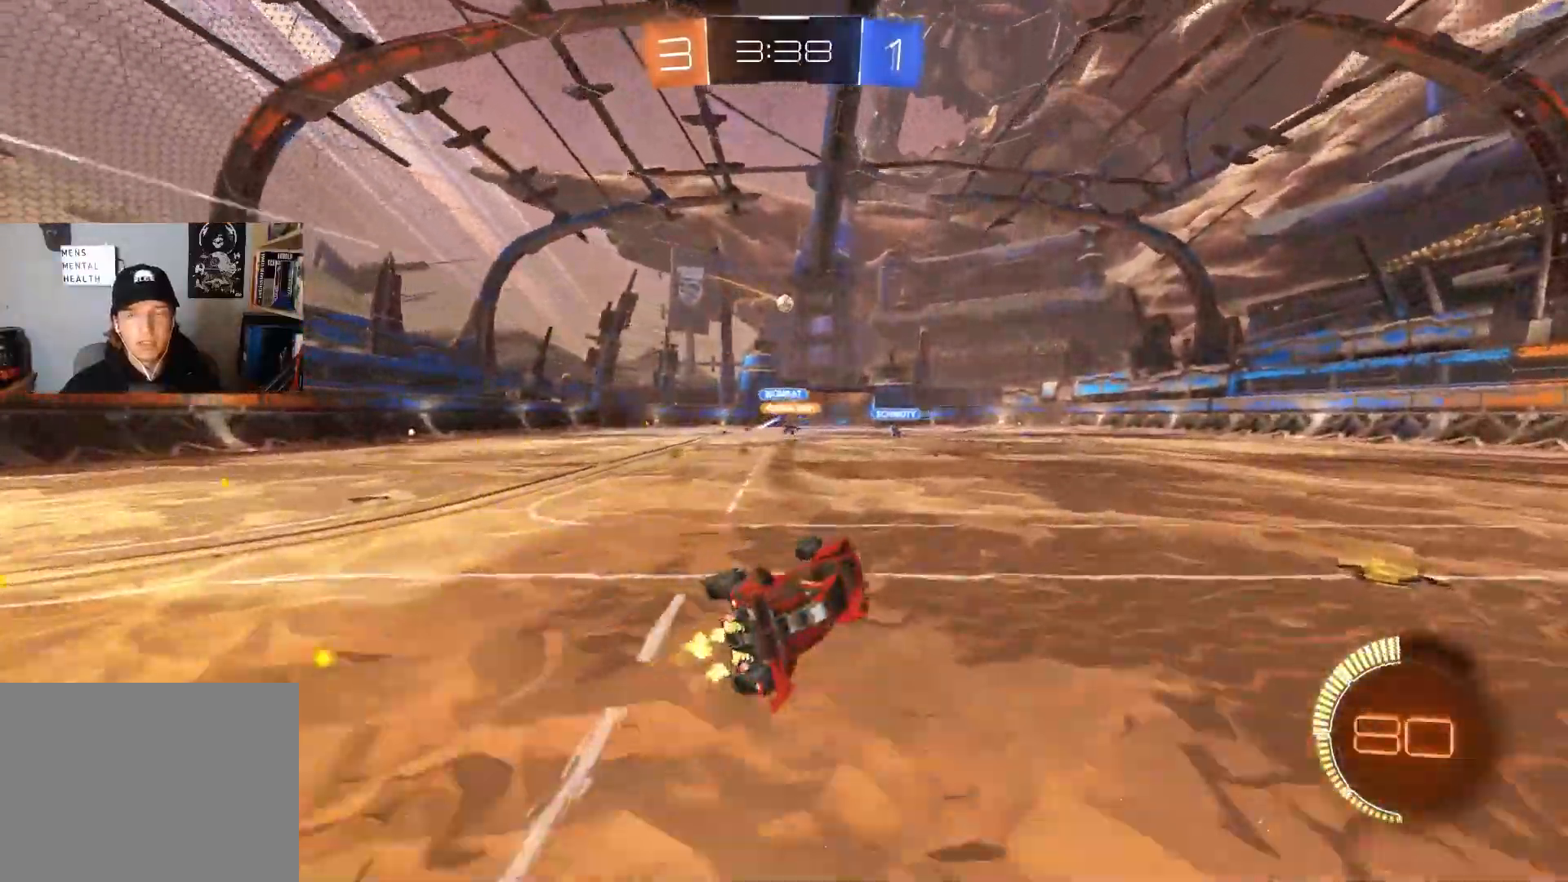
{"buttons": ["R2"], "left_stick": "center", "right_stick": "center", "events": [[67, "L1", "up"], [83, "left_stick", "center"], [317, "left_stick", "left"], [433, "left_stick", "center"]]}
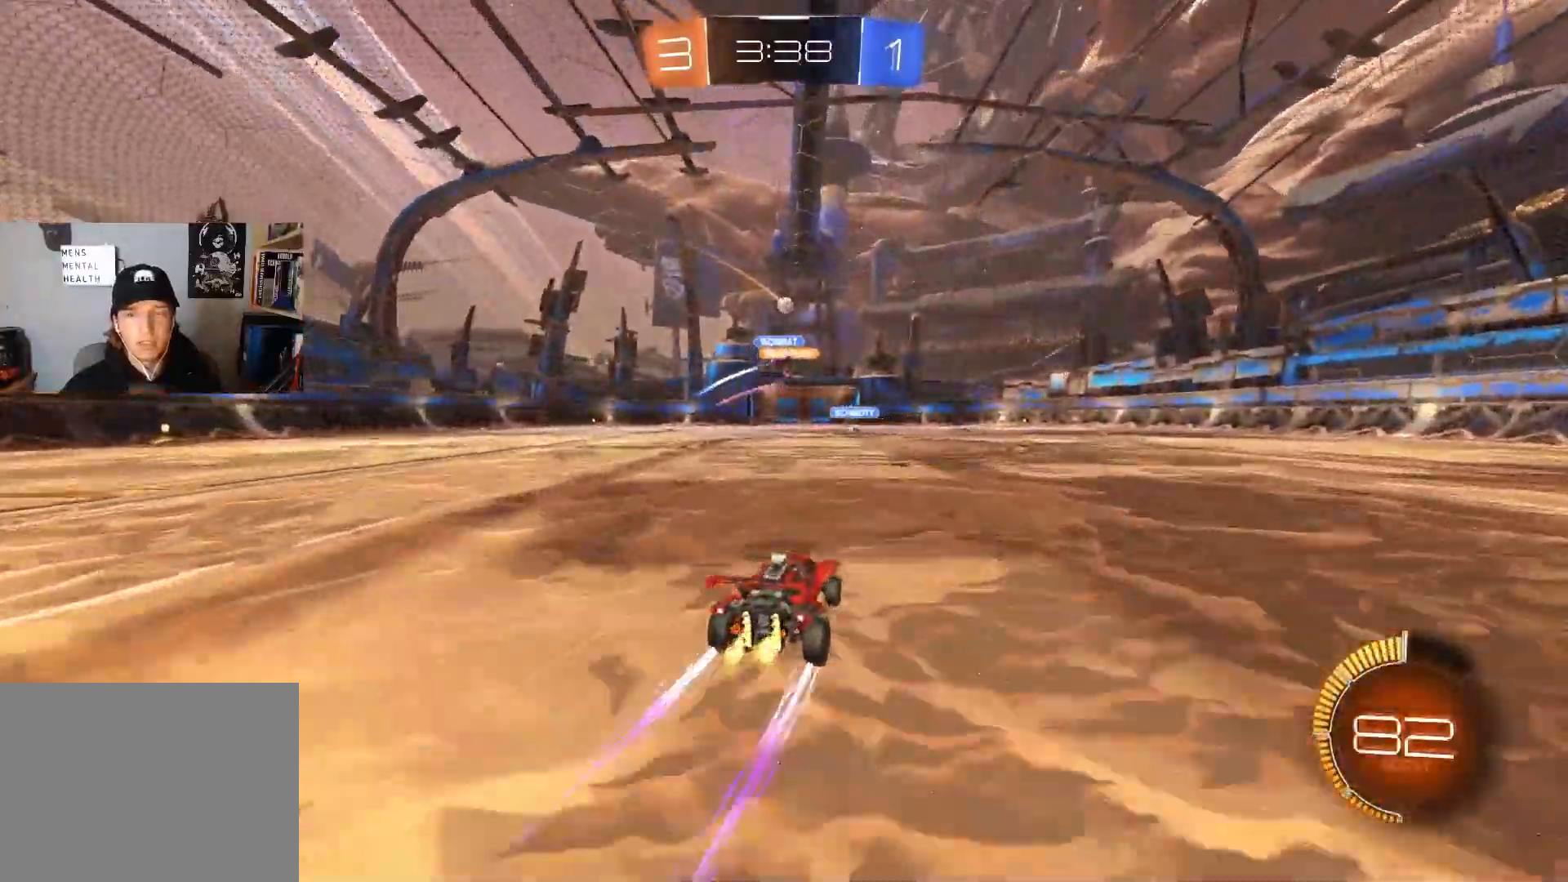
{"buttons": ["R2"], "left_stick": "center", "right_stick": "center", "events": [[100, "left_stick", "right"], [250, "left_stick", "center"], [350, "left_stick", "down-right"], [500, "left_stick", "center"]]}
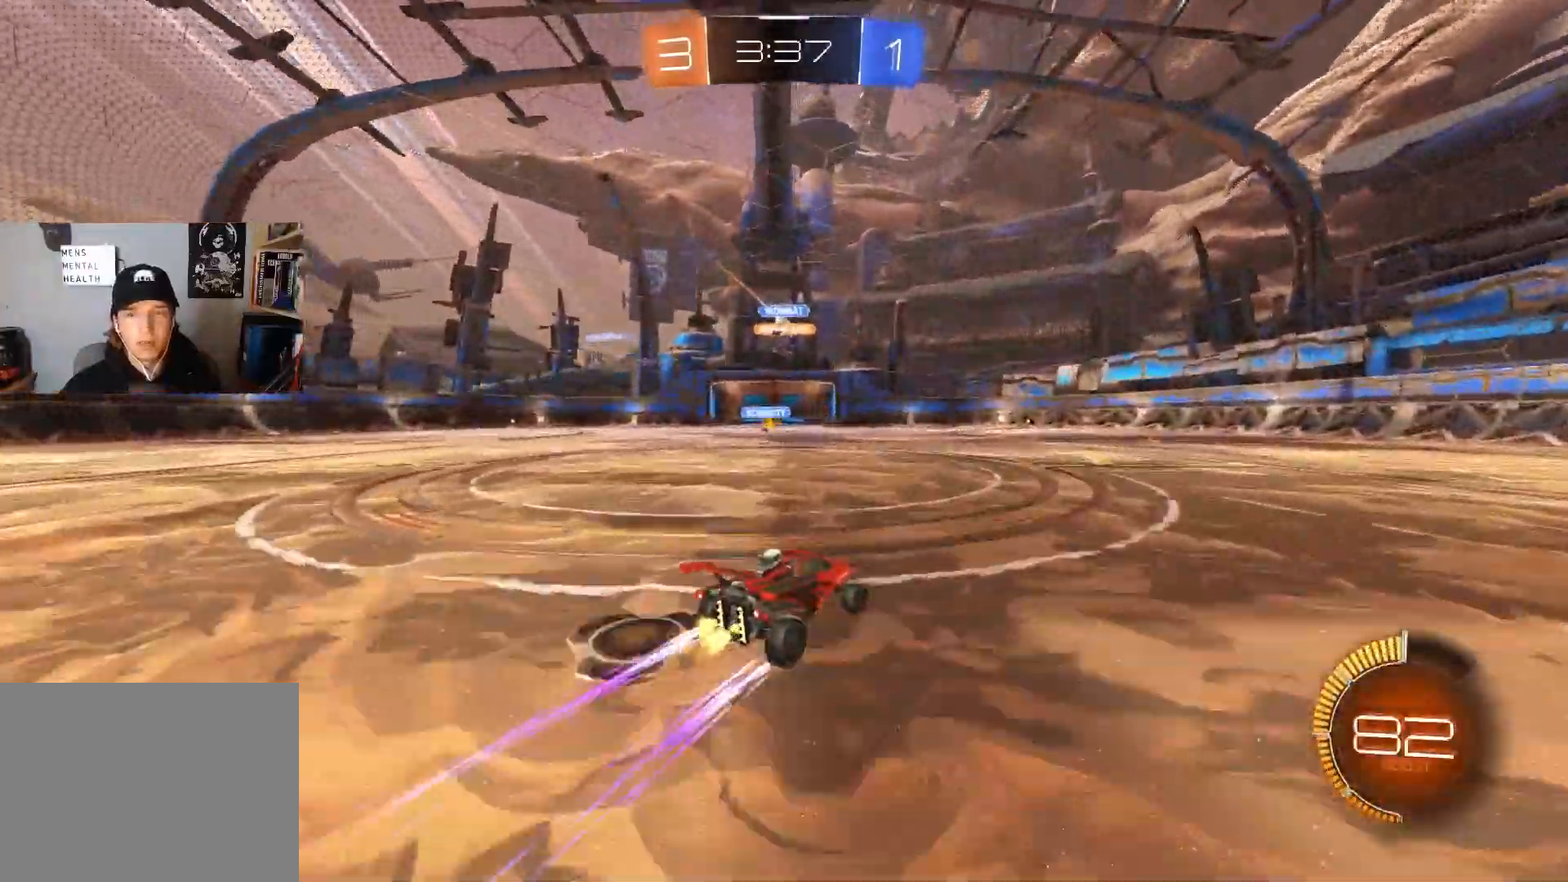
{"buttons": ["R2"], "left_stick": "left", "right_stick": "center", "events": [[500, "left_stick", "left"]]}
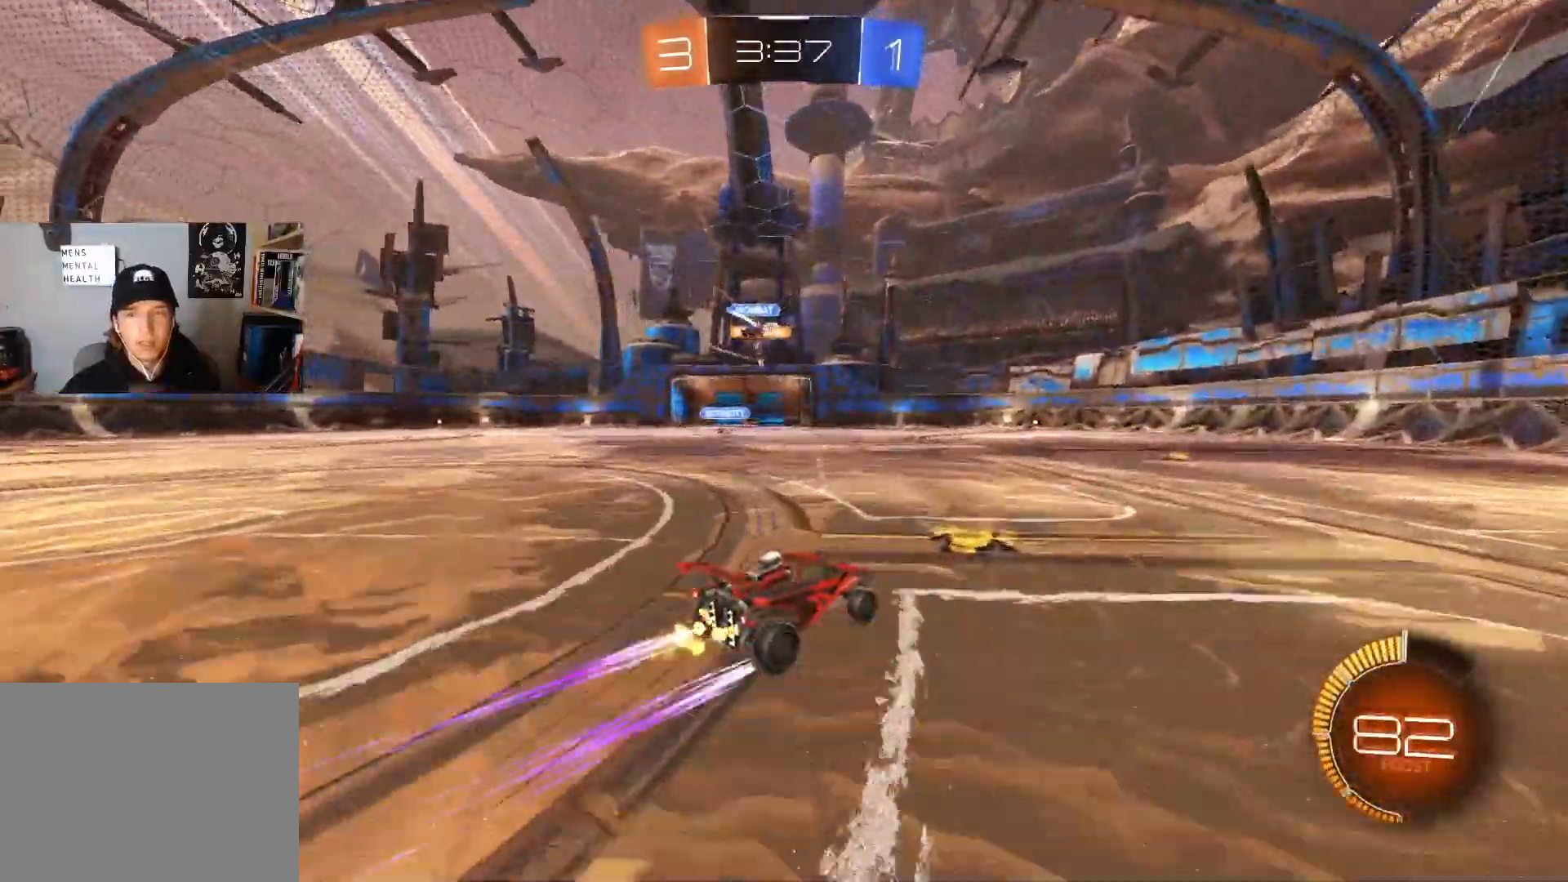
{"buttons": [], "left_stick": "left", "right_stick": "center", "events": [[150, "R2", "up"], [217, "left_stick", "center"], [450, "left_stick", "left"]]}
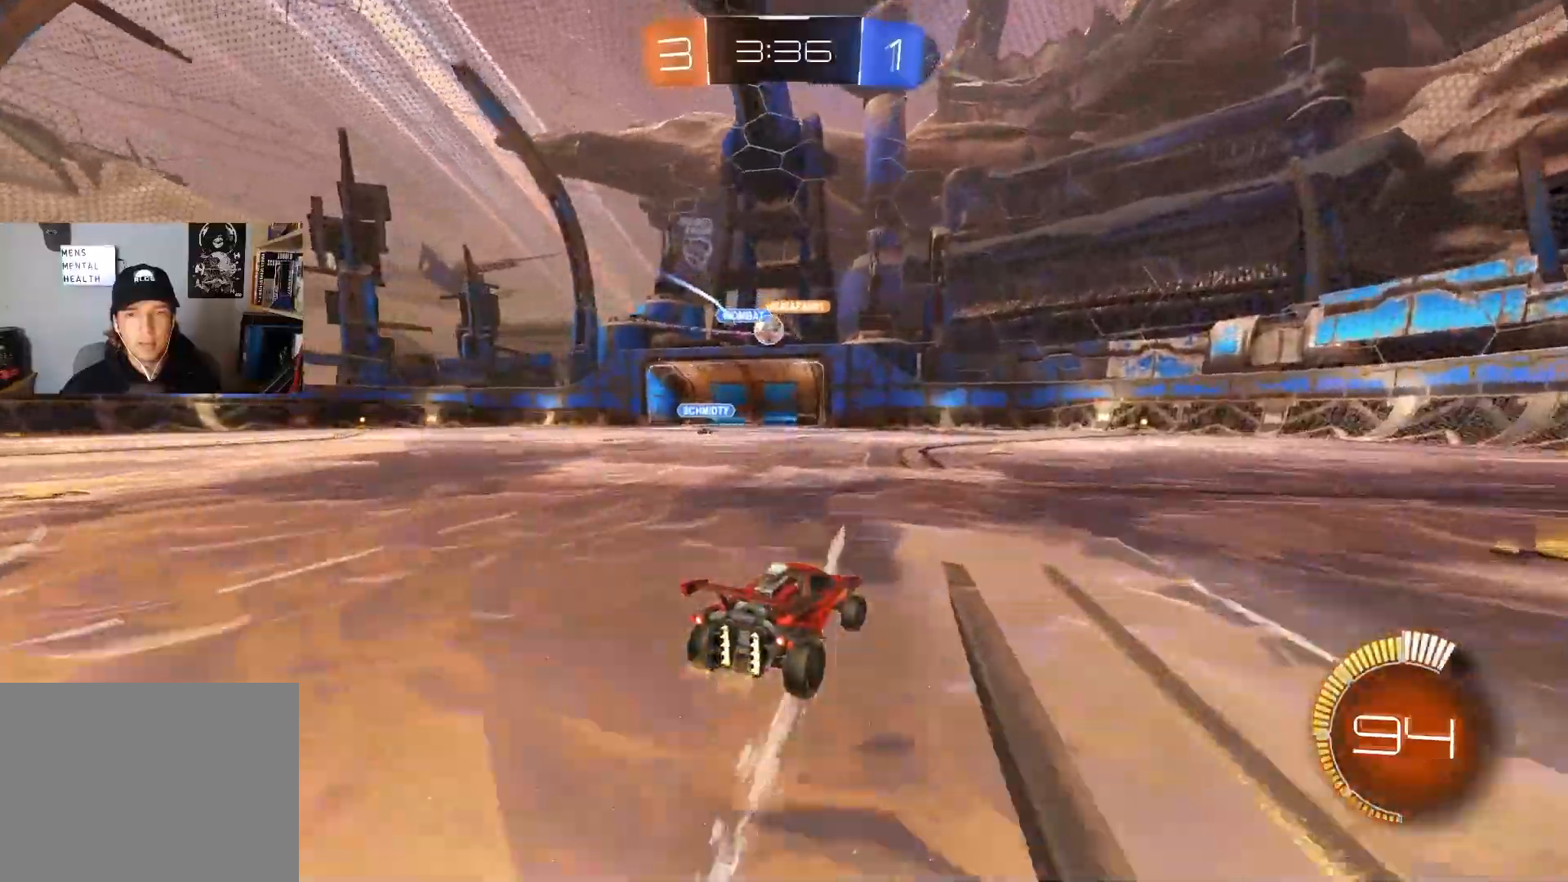
{"buttons": ["L2"], "left_stick": "left", "right_stick": "center", "events": [[83, "R2", "down"], [233, "left_stick", "center"], [300, "R2", "up"], [333, "left_stick", "right"], [367, "L2", "down"], [417, "left_stick", "left"]]}
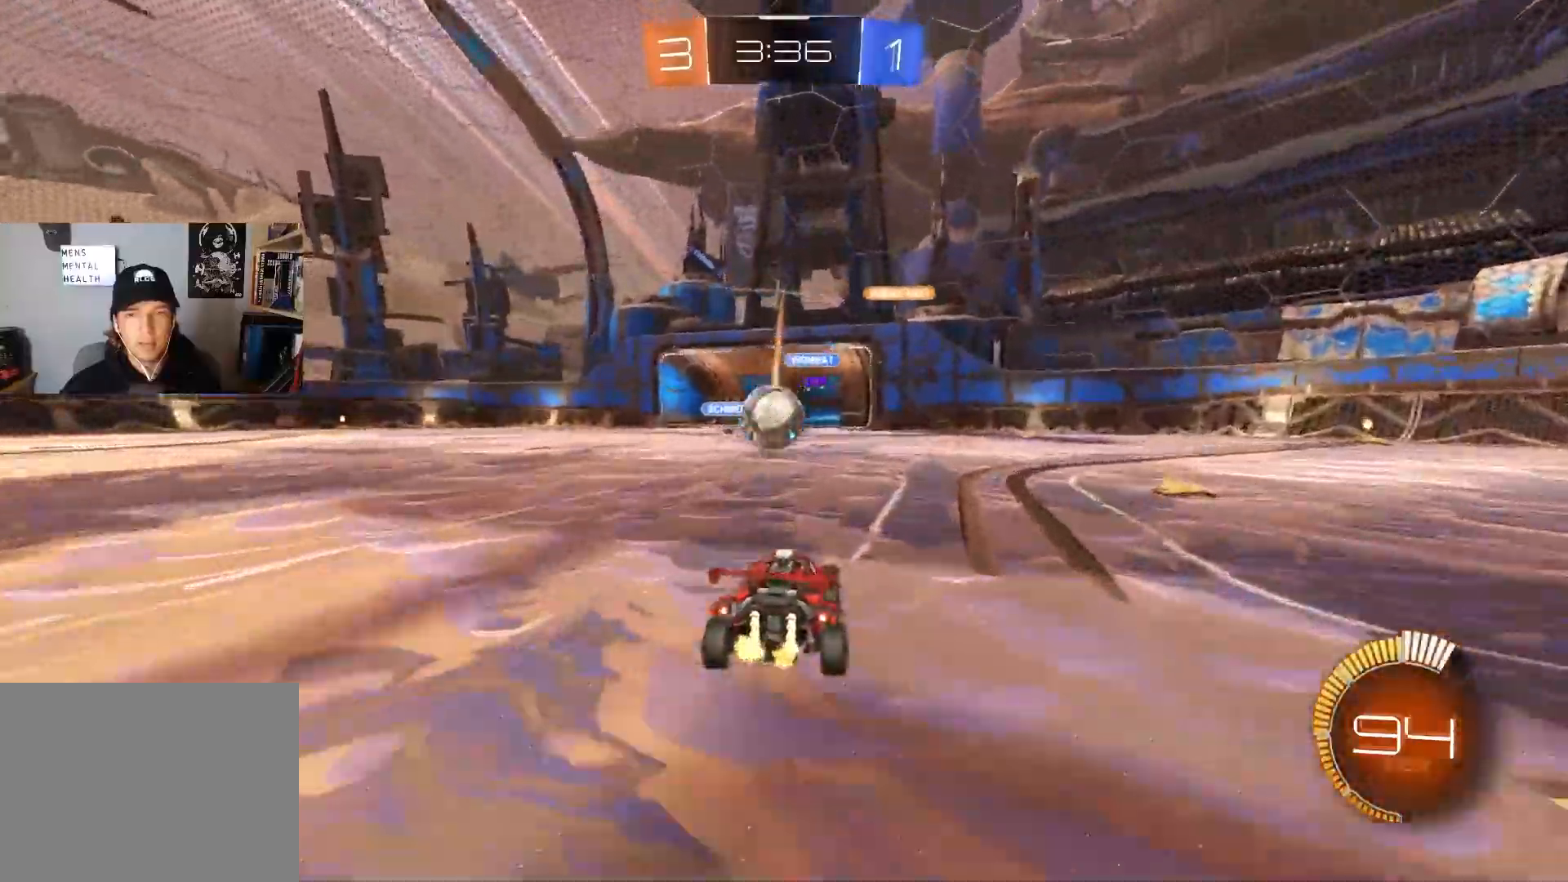
{"buttons": ["L2"], "left_stick": "down-left", "right_stick": "center", "events": [[233, "left_stick", "center"], [467, "left_stick", "down-left"]]}
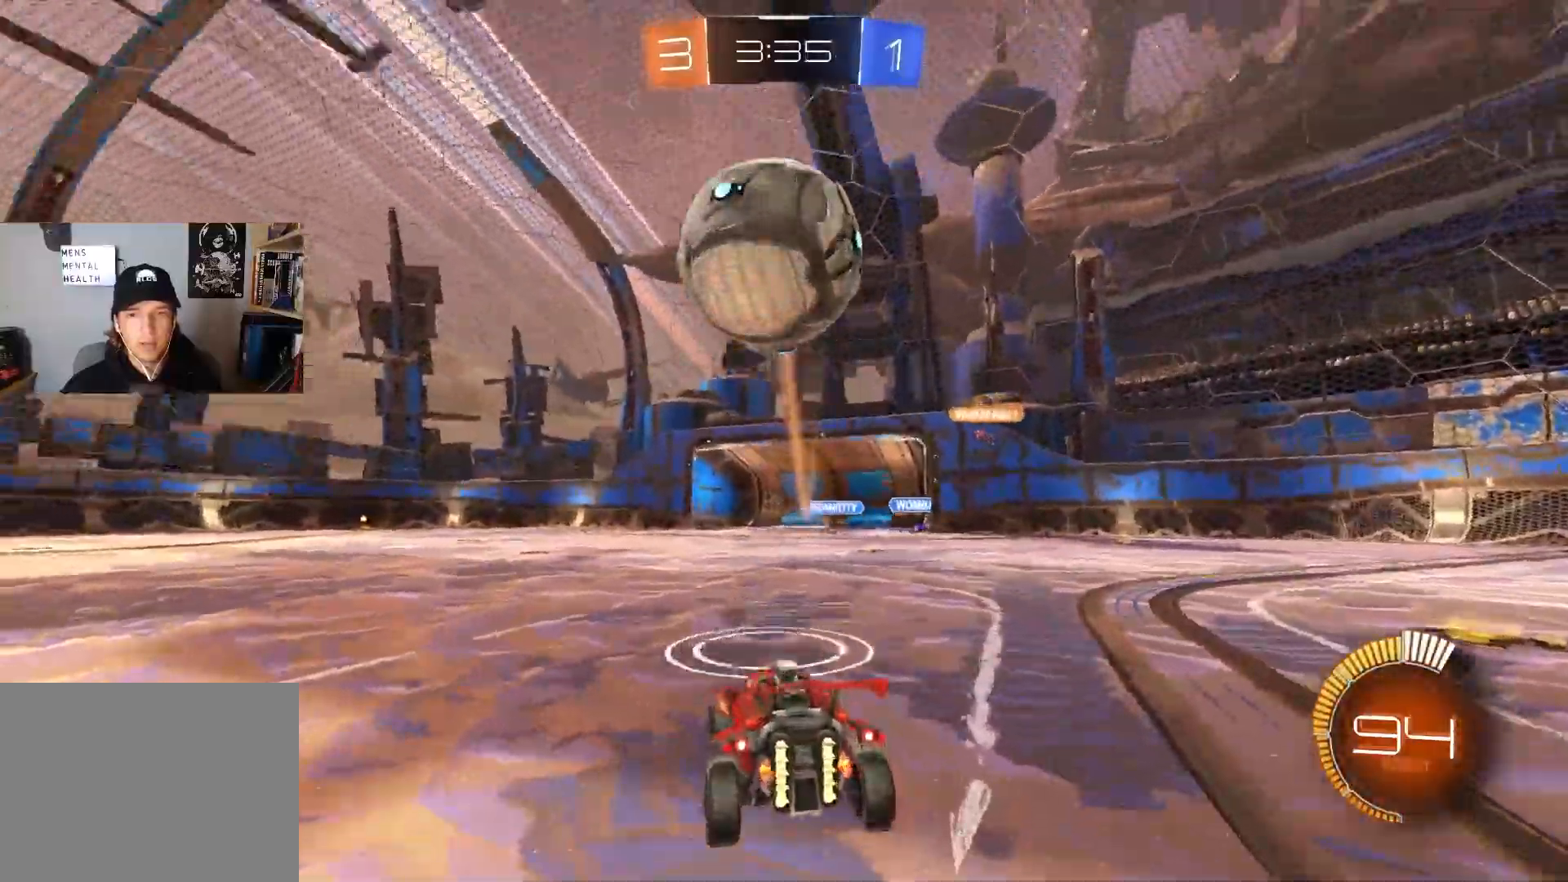
{"buttons": [], "left_stick": "down", "right_stick": "center", "events": [[100, "left_stick", "down"], [183, "CROSS", "down"], [250, "CROSS", "up"], [283, "CROSS", "down"], [483, "CROSS", "up"], [483, "L2", "up"]]}
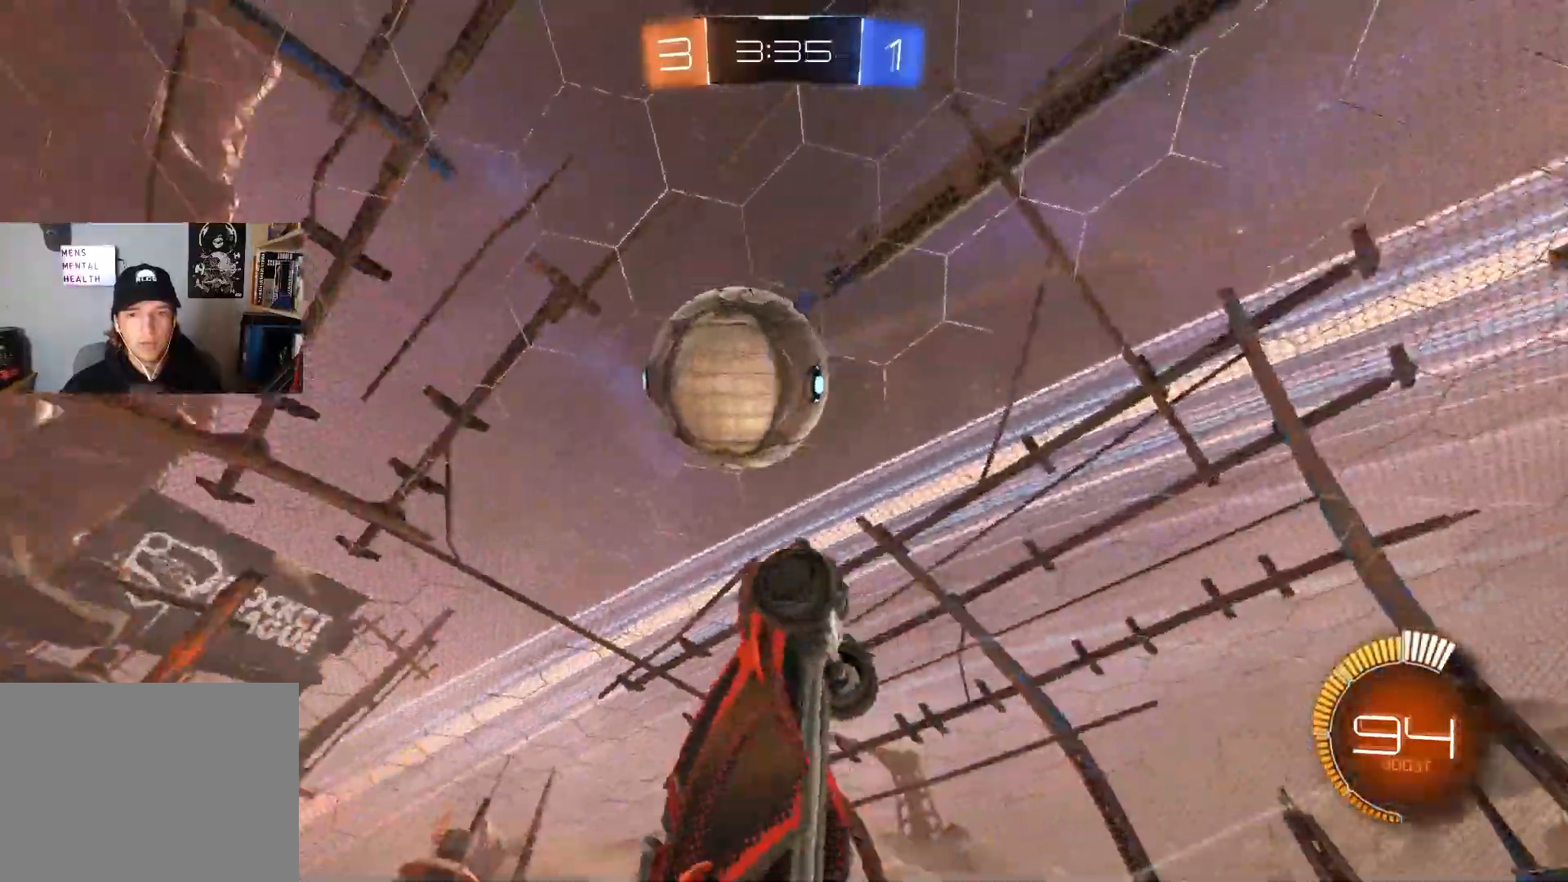
{"buttons": ["CIRCLE", "L1", "R2"], "left_stick": "down-right", "right_stick": "center", "events": [[67, "CIRCLE", "down"], [67, "L1", "down"], [83, "left_stick", "up-right"], [233, "R2", "down"], [233, "left_stick", "up"], [350, "TRIANGLE", "down"], [483, "TRIANGLE", "up"], [483, "left_stick", "down-right"]]}
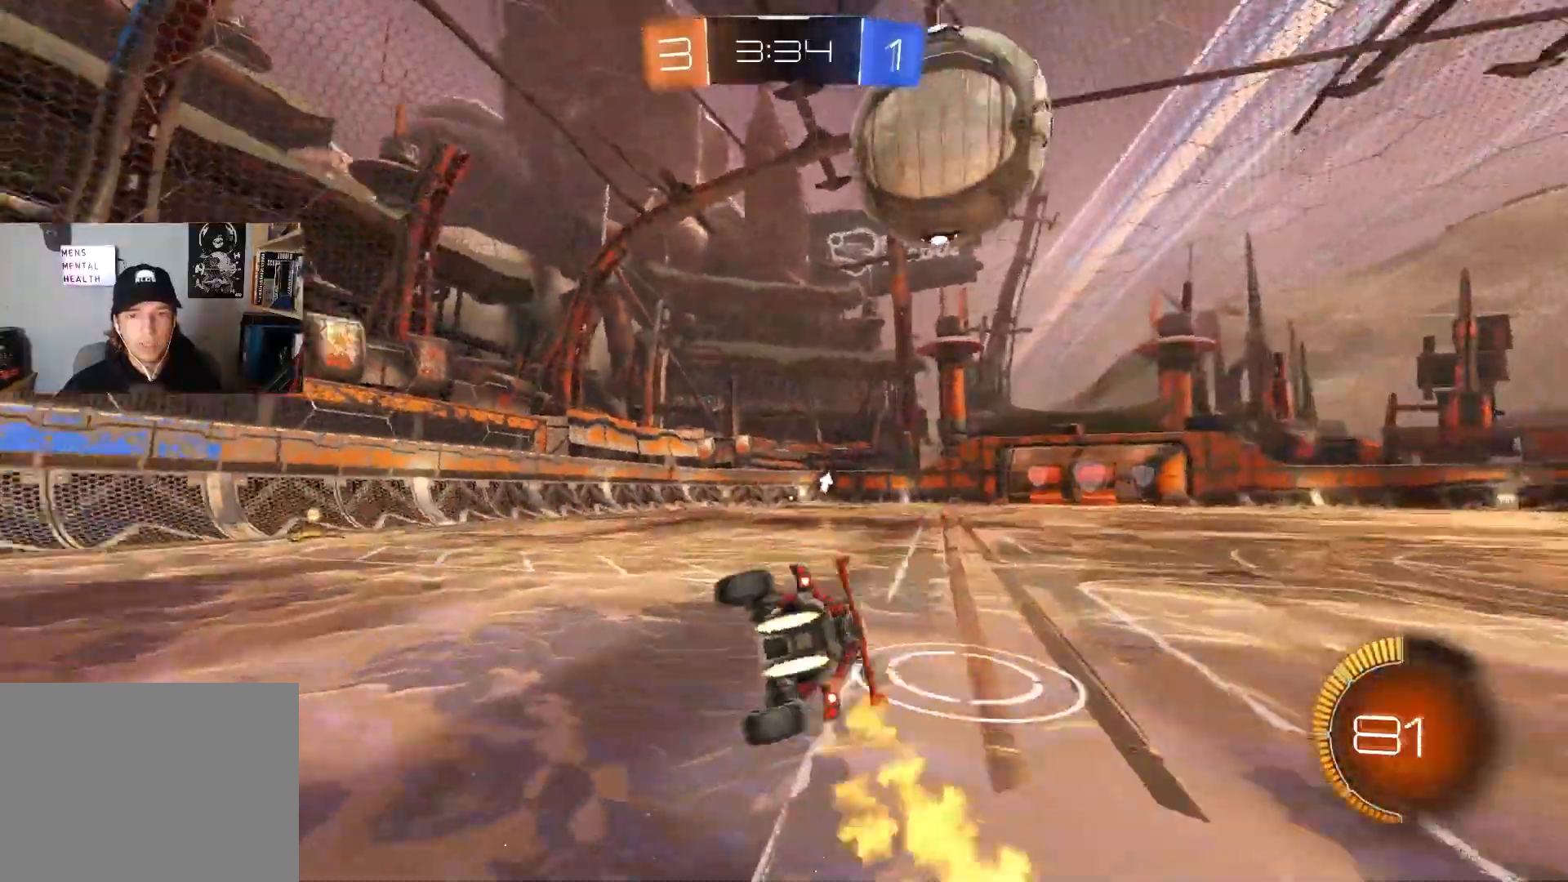
{"buttons": ["R2"], "left_stick": "left", "right_stick": "center", "events": [[167, "L1", "up"], [200, "left_stick", "center"], [300, "CIRCLE", "up"], [417, "left_stick", "left"]]}
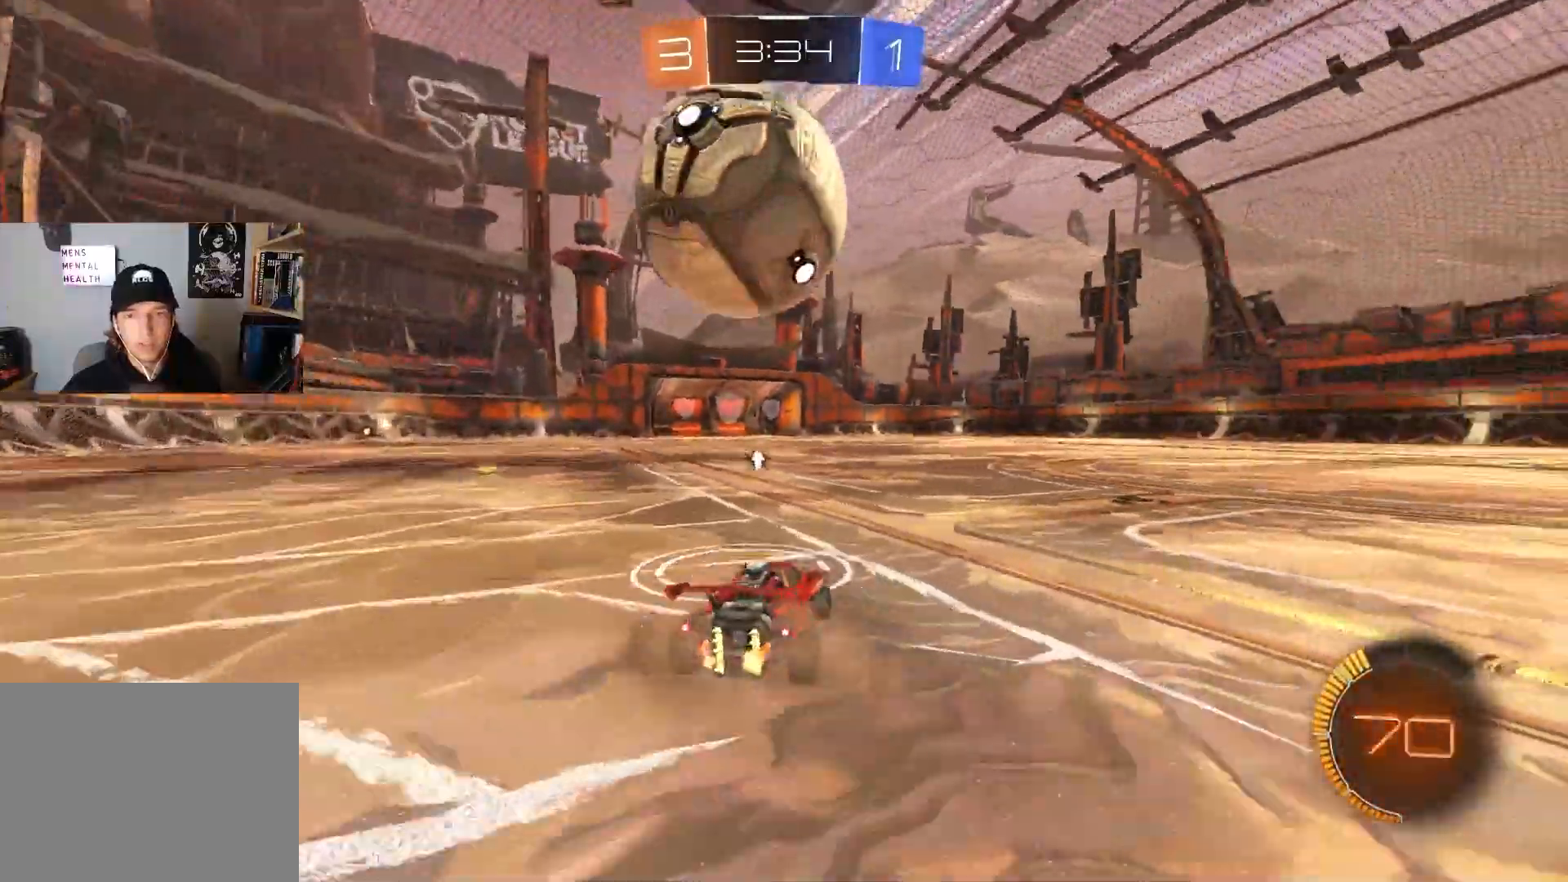
{"buttons": ["R2"], "left_stick": "left", "right_stick": "center", "events": []}
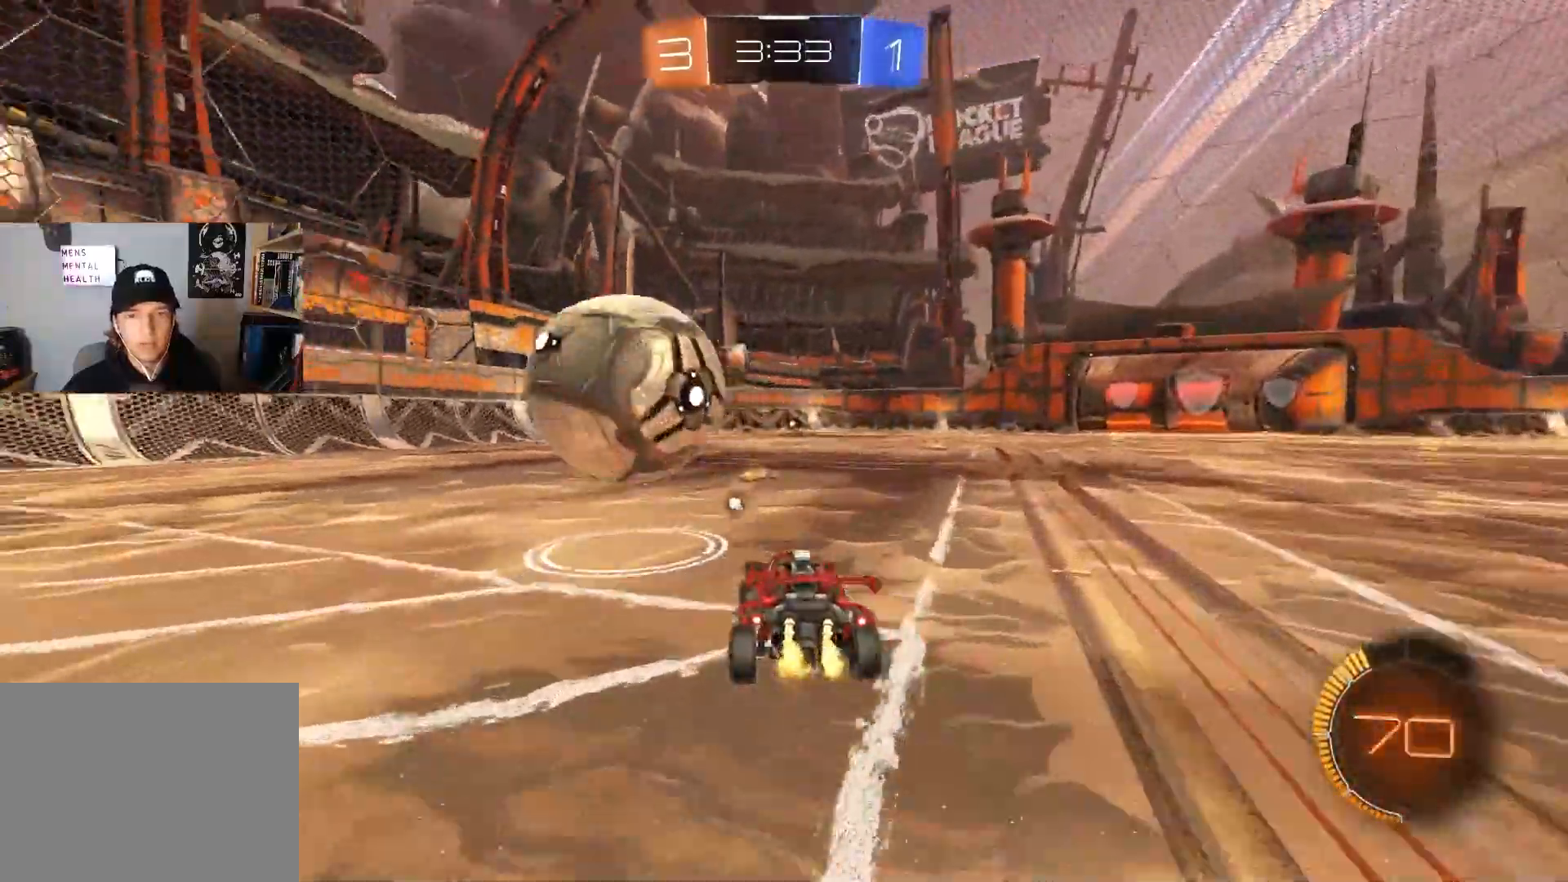
{"buttons": ["R1", "R2"], "left_stick": "down-left", "right_stick": "center", "events": [[33, "left_stick", "down"], [67, "CIRCLE", "down"], [67, "CROSS", "down"], [200, "CROSS", "up"], [217, "CIRCLE", "up"], [250, "left_stick", "up-right"], [267, "CIRCLE", "down"], [283, "CROSS", "down"], [300, "R1", "down"], [367, "left_stick", "down-right"], [467, "CROSS", "up"], [500, "CIRCLE", "up"], [500, "left_stick", "down-left"]]}
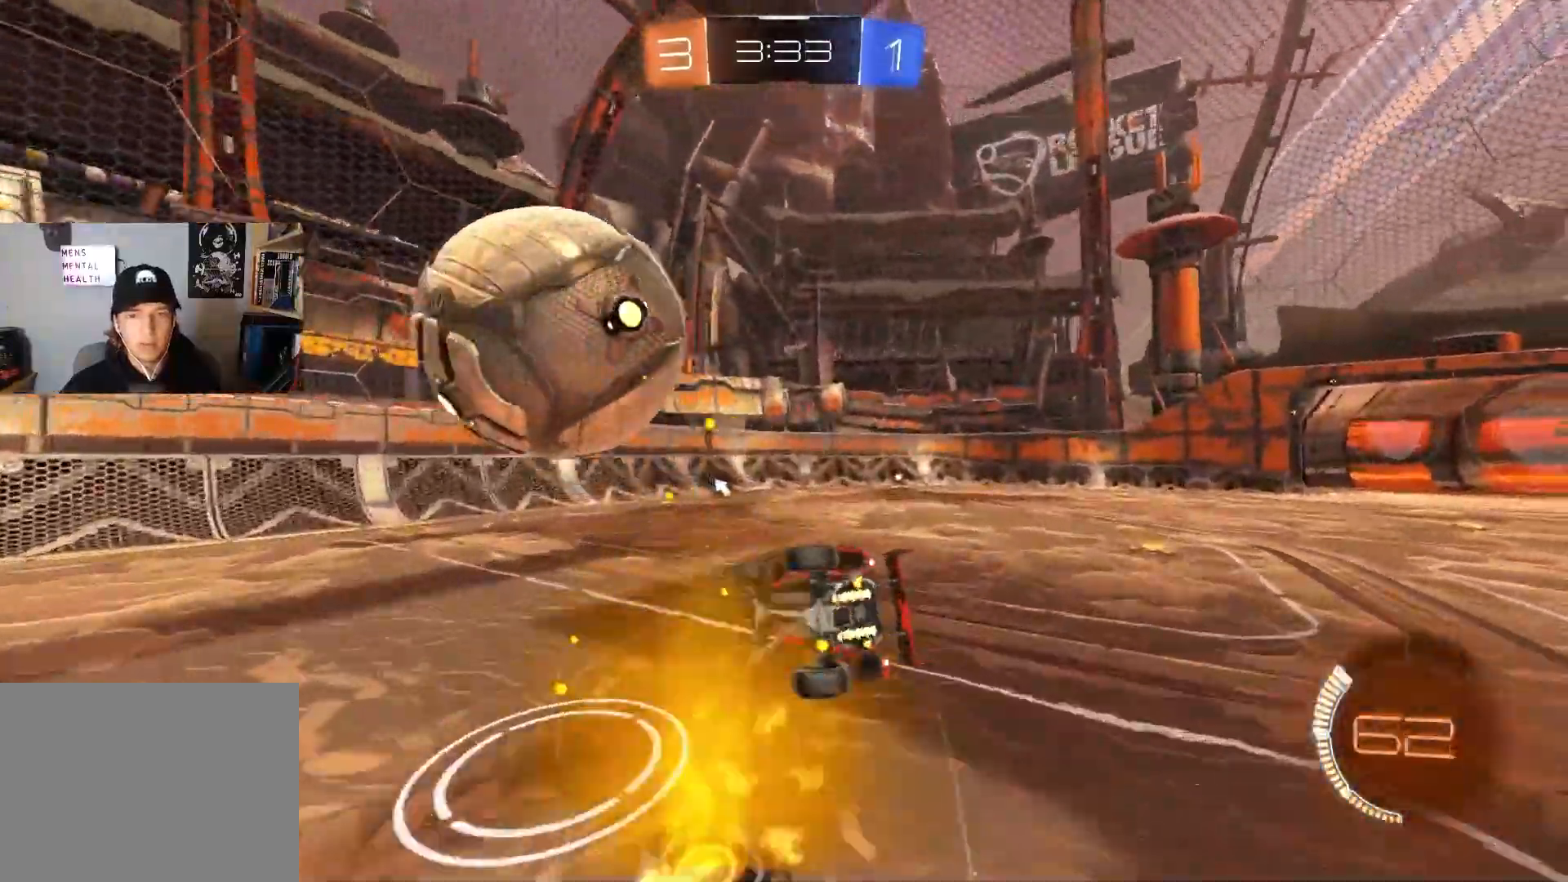
{"buttons": ["R1", "R2"], "left_stick": "right", "right_stick": "center", "events": [[283, "TRIANGLE", "down"], [283, "left_stick", "up-right"], [367, "left_stick", "right"], [417, "TRIANGLE", "up"]]}
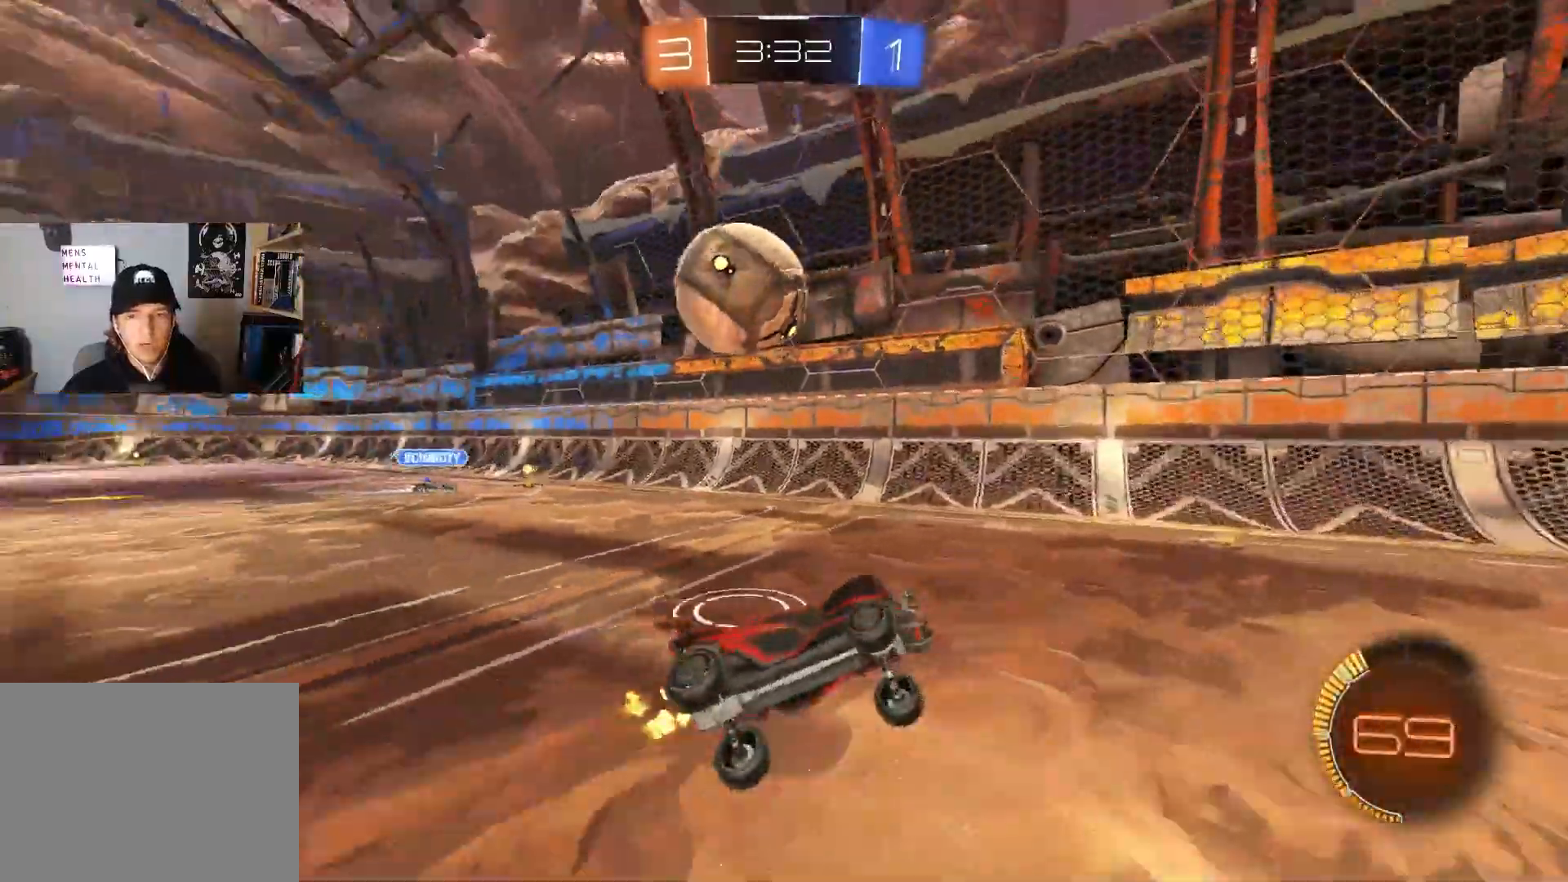
{"buttons": [], "left_stick": "left", "right_stick": "center", "events": [[33, "left_stick", "center"], [50, "R1", "up"], [100, "R2", "up"], [183, "left_stick", "right"], [317, "left_stick", "center"], [450, "left_stick", "left"]]}
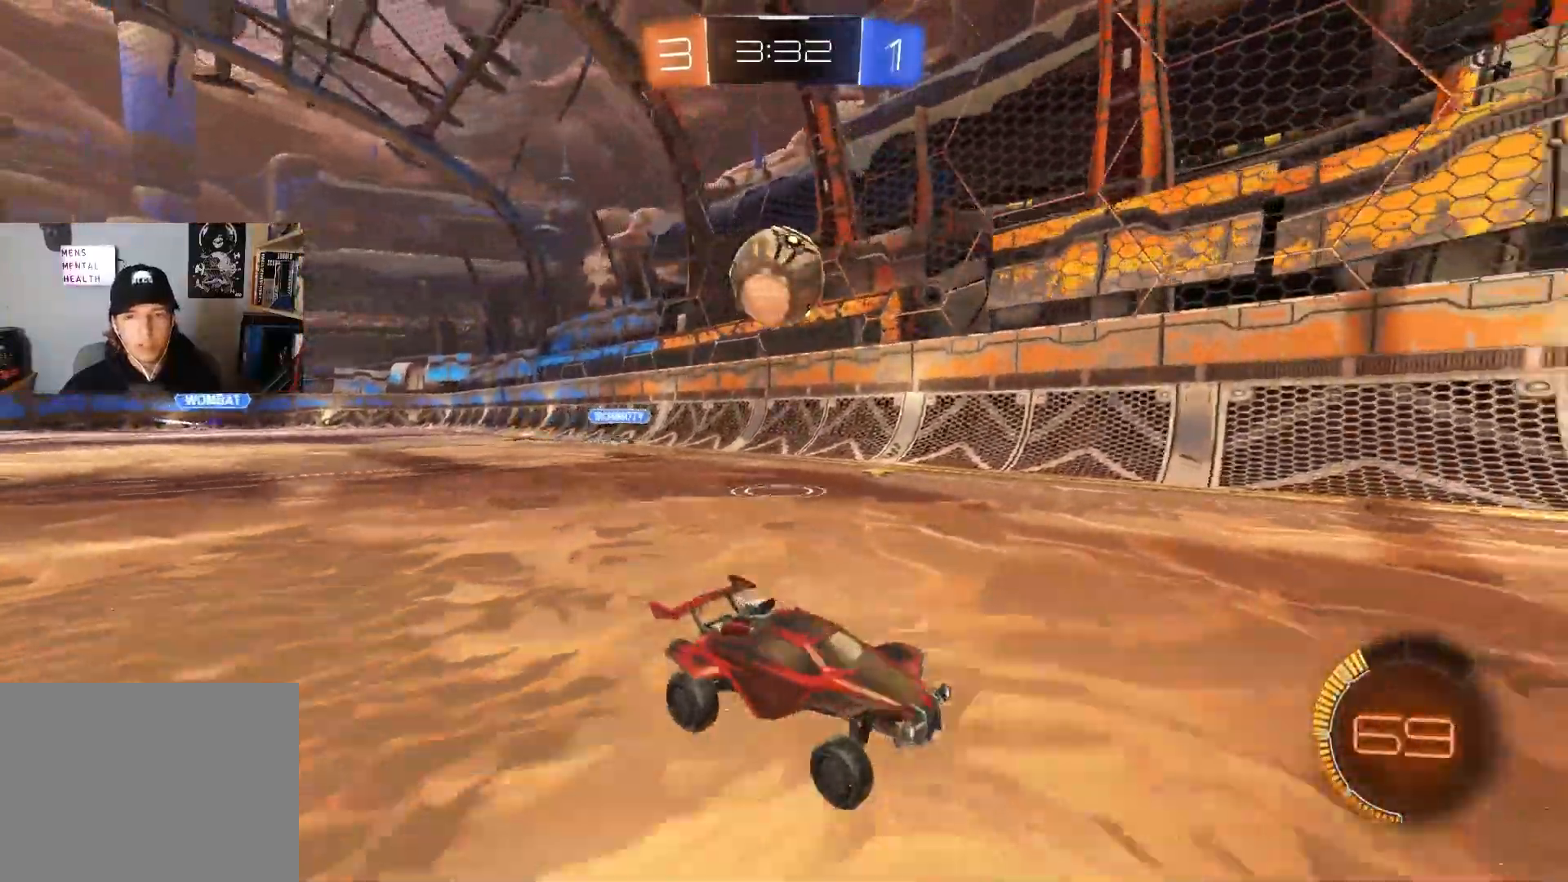
{"buttons": ["R2"], "left_stick": "right", "right_stick": "center", "events": [[17, "L2", "down"], [167, "L2", "up"], [217, "L1", "down"], [233, "R2", "down"], [317, "L1", "up"], [383, "left_stick", "right"]]}
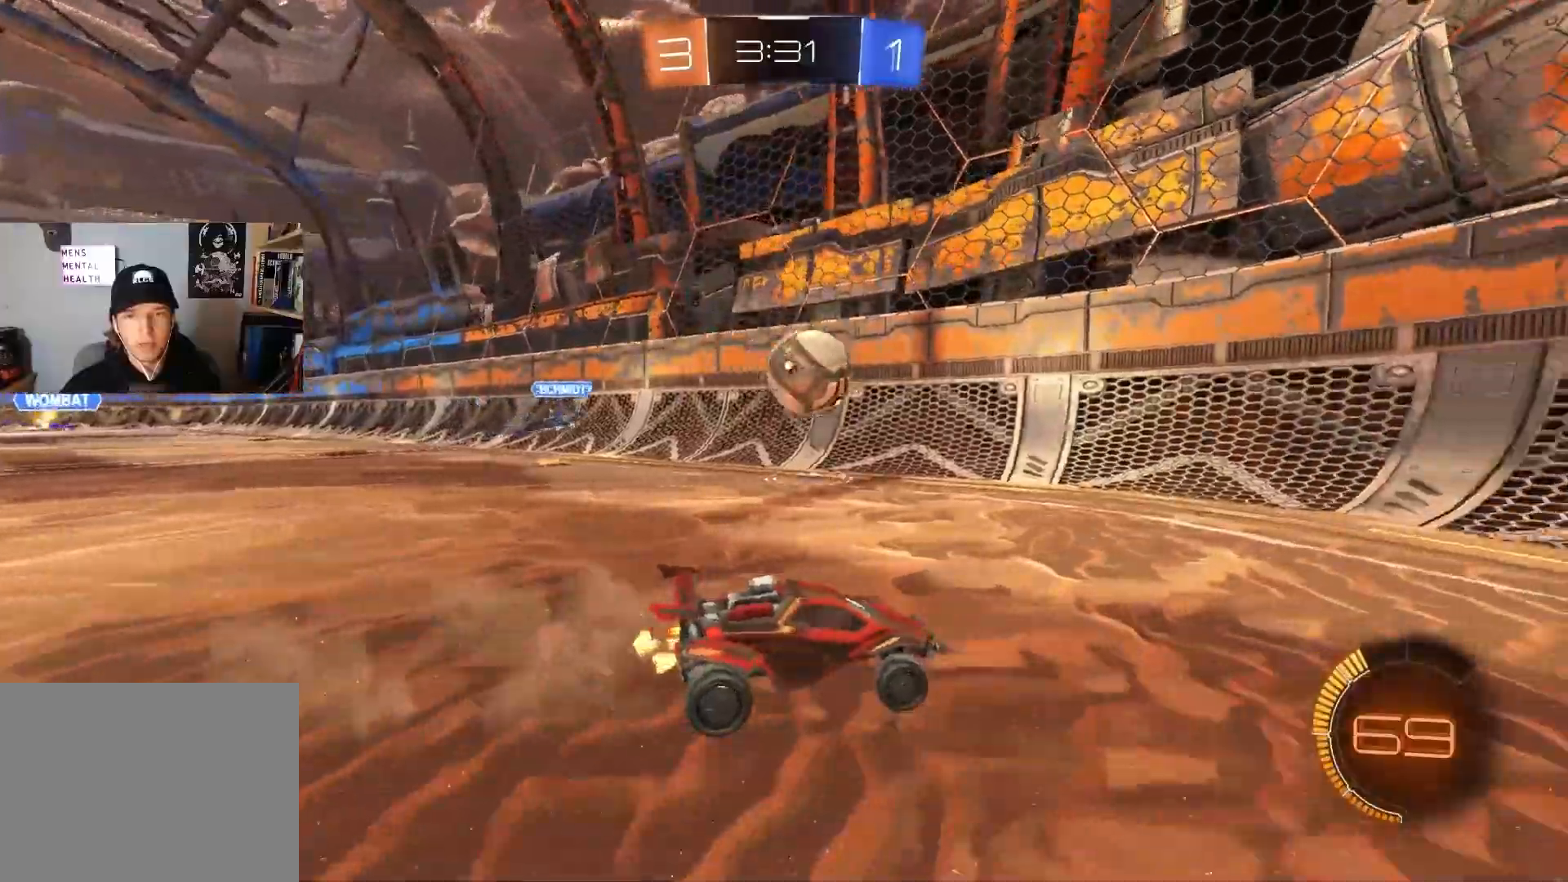
{"buttons": ["R2"], "left_stick": "center", "right_stick": "center", "events": [[150, "left_stick", "left"], [183, "CIRCLE", "down"], [283, "left_stick", "center"], [333, "left_stick", "left"], [467, "CIRCLE", "up"], [500, "left_stick", "center"]]}
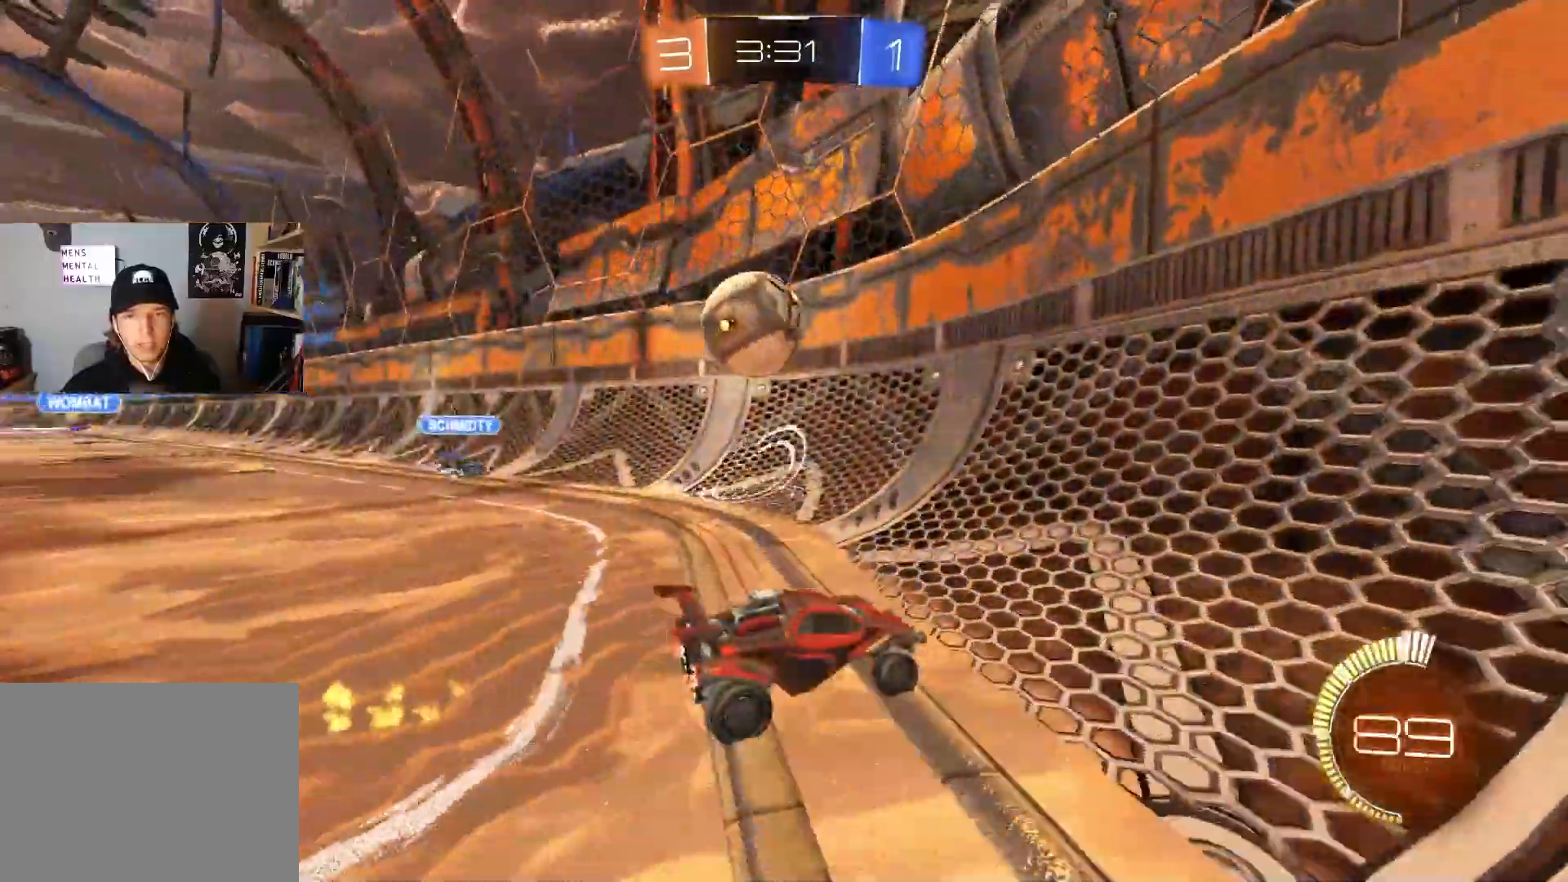
{"buttons": ["R2"], "left_stick": "left", "right_stick": "center", "events": [[267, "left_stick", "left"], [383, "CROSS", "down"], [483, "CROSS", "up"]]}
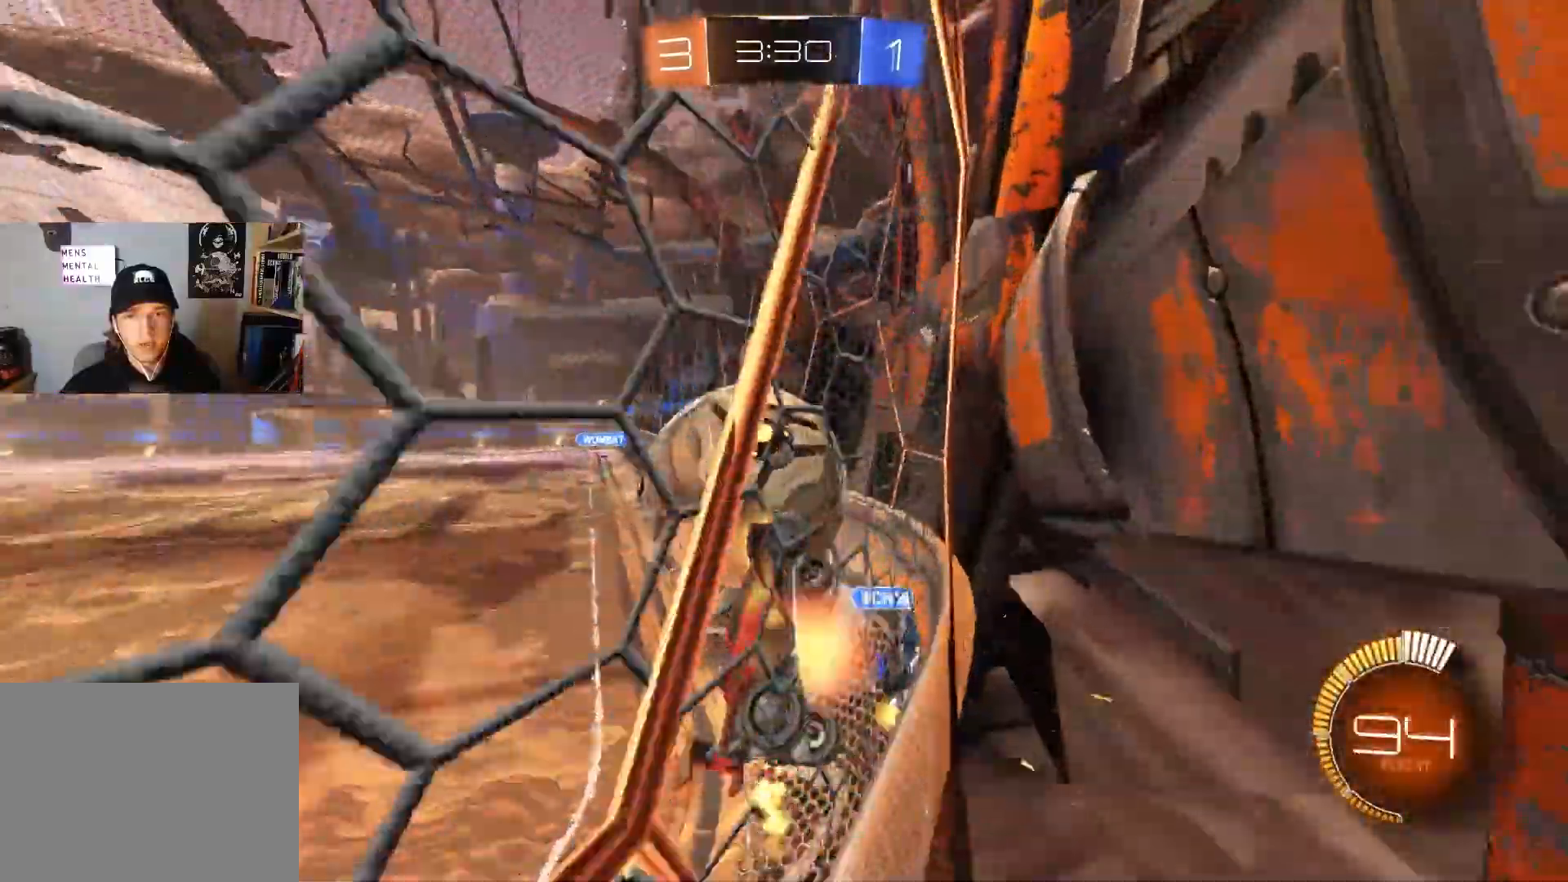
{"buttons": ["R2"], "left_stick": "right", "right_stick": "center", "events": [[17, "CROSS", "down"], [67, "L1", "down"], [183, "CIRCLE", "down"], [200, "CROSS", "up"], [200, "L1", "up"], [233, "left_stick", "down-left"], [433, "left_stick", "right"], [483, "CIRCLE", "up"]]}
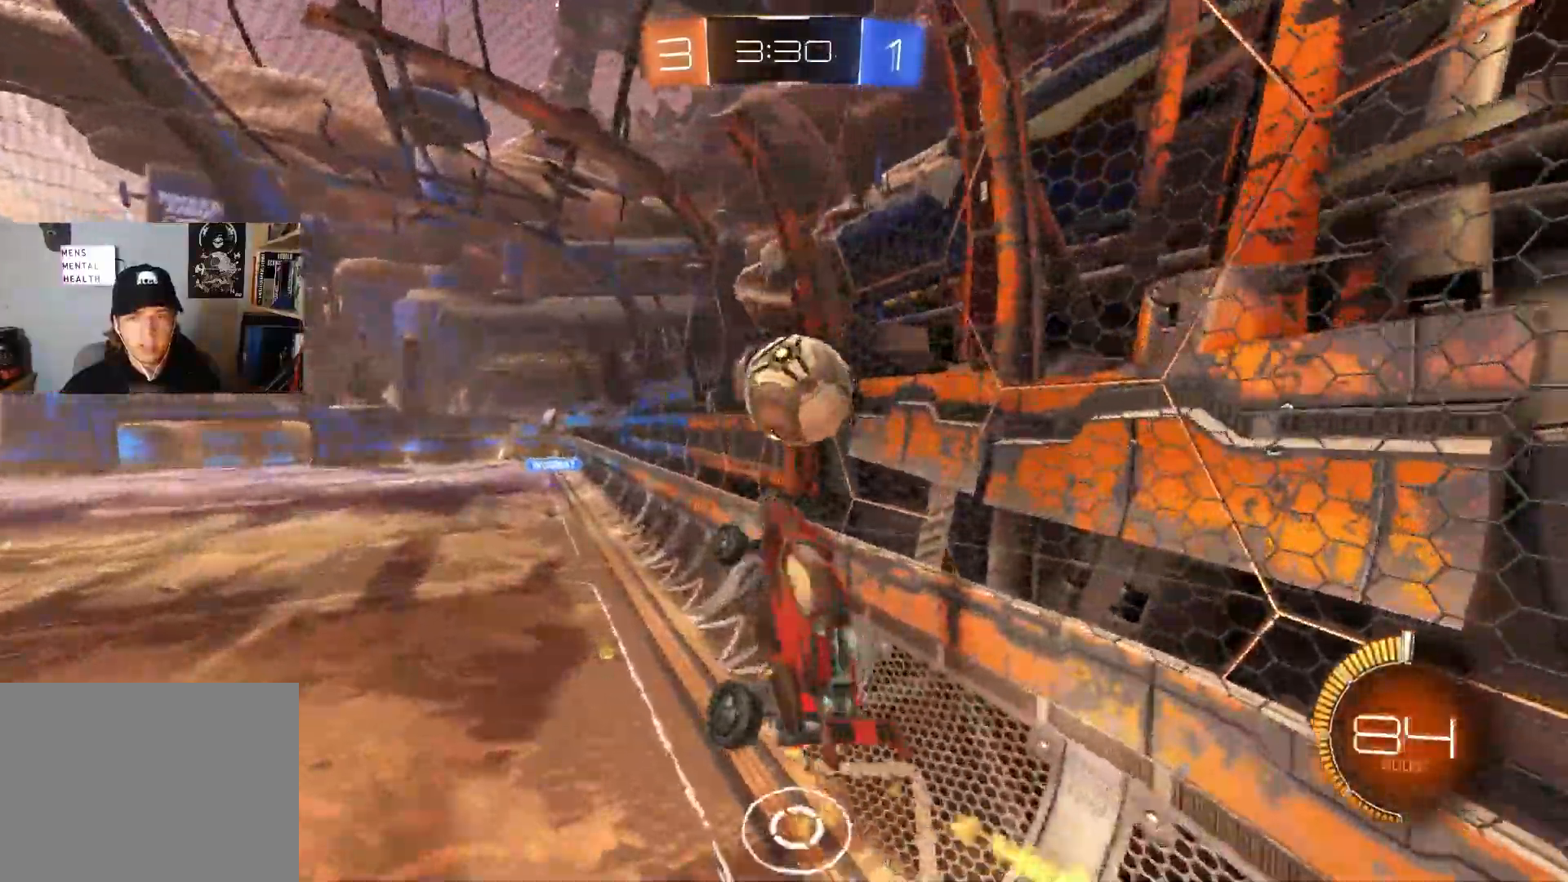
{"buttons": ["R1"], "left_stick": "up-left", "right_stick": "center", "events": [[83, "R2", "up"], [83, "left_stick", "up-left"], [450, "R1", "down"]]}
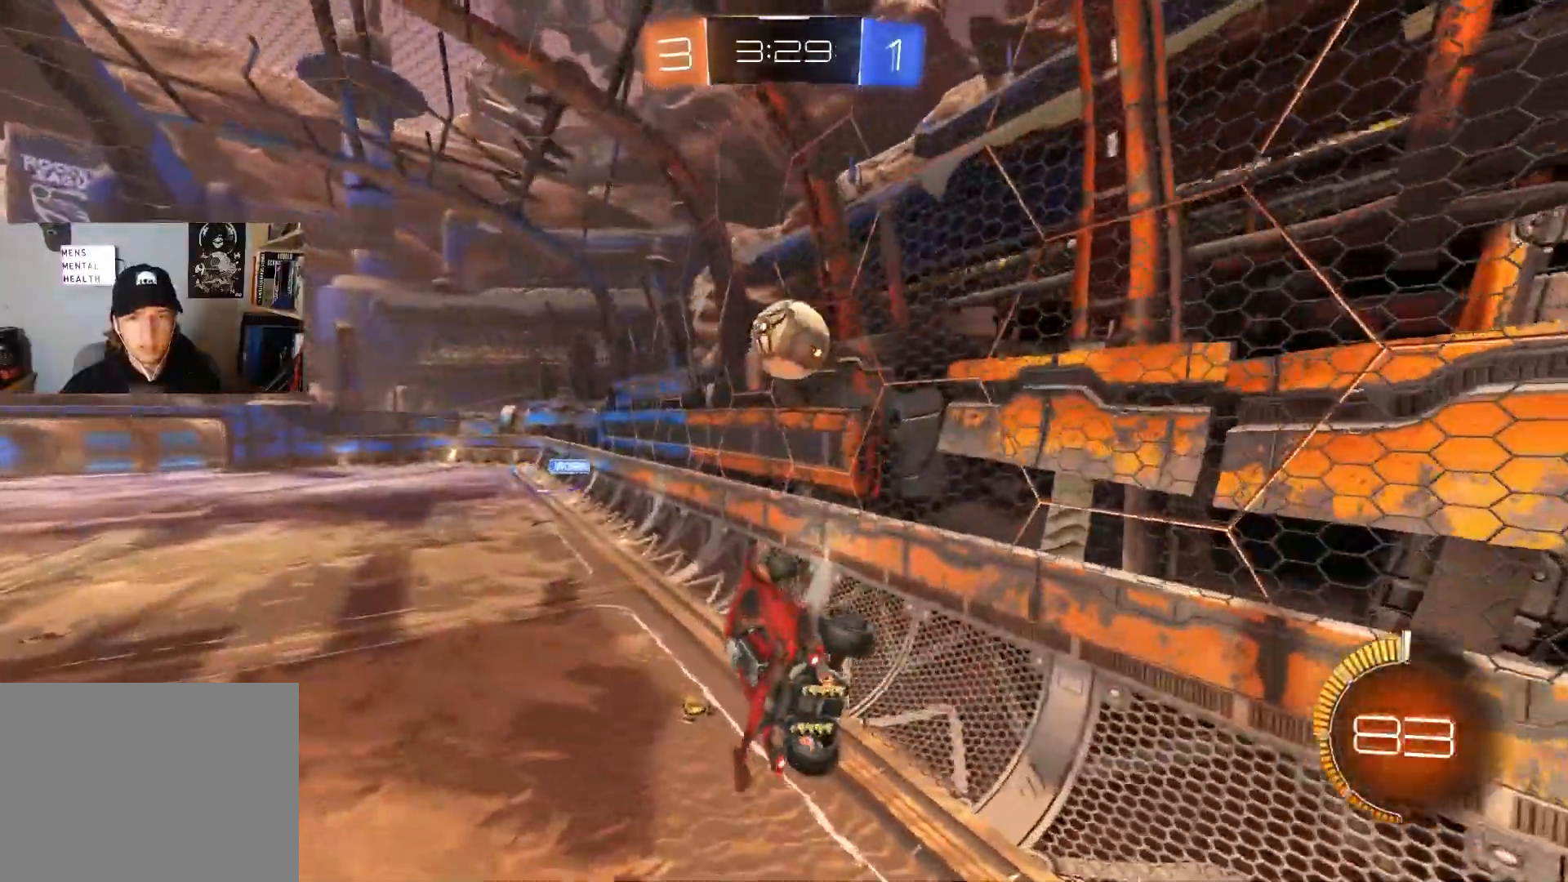
{"buttons": ["CIRCLE", "L1", "R2"], "left_stick": "down-left", "right_stick": "center", "events": [[183, "left_stick", "center"], [233, "R1", "up"], [233, "R2", "down"], [317, "CIRCLE", "down"], [467, "left_stick", "down-left"], [483, "L1", "down"]]}
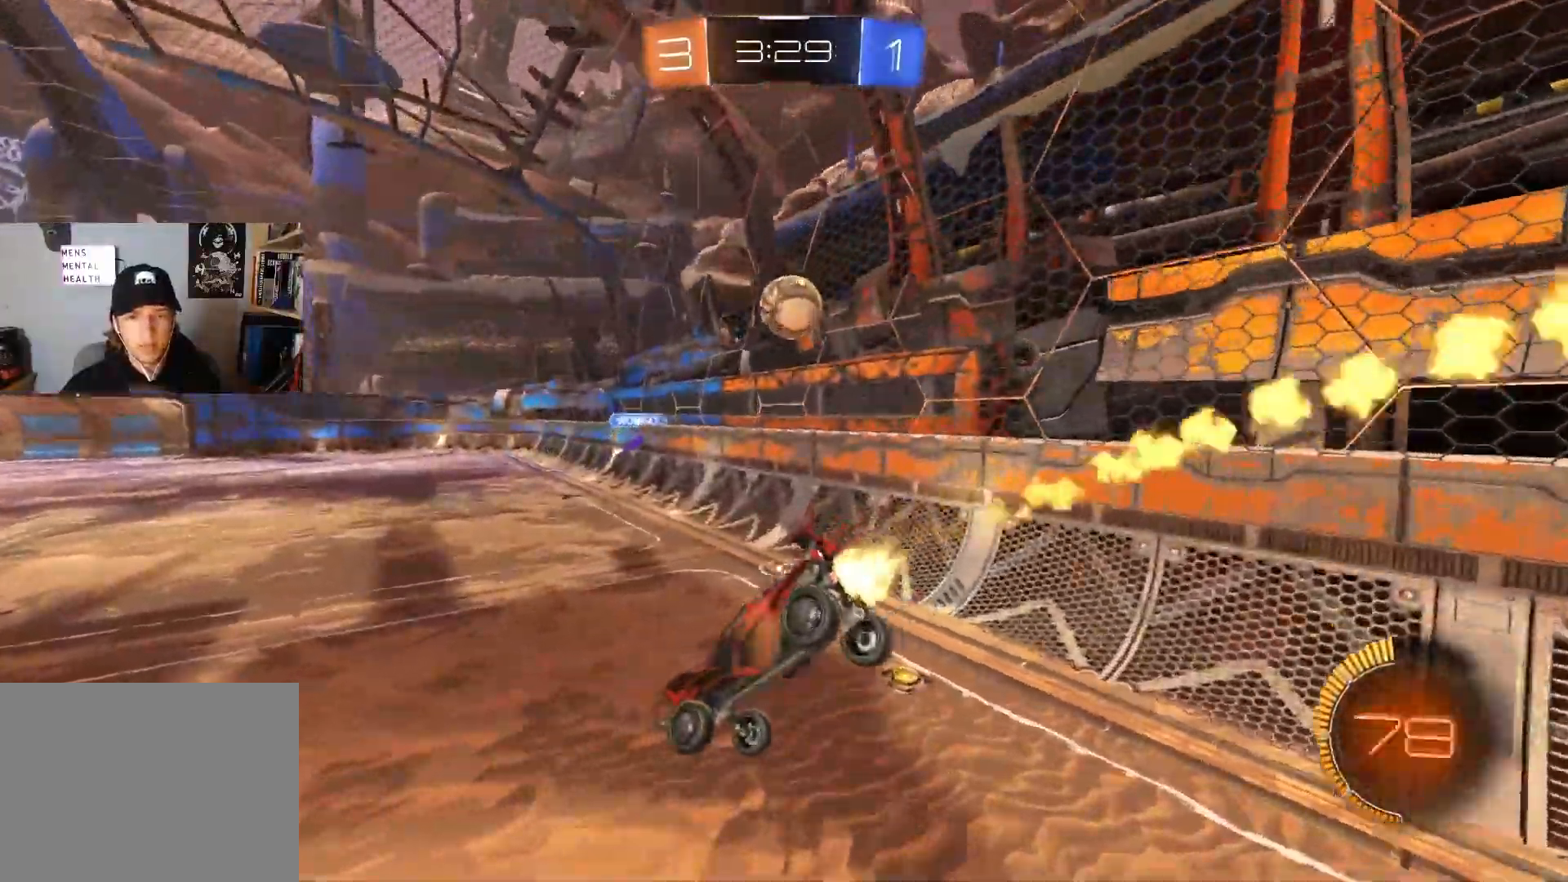
{"buttons": ["CIRCLE", "R2"], "left_stick": "left", "right_stick": "center", "events": [[50, "CIRCLE", "up"], [133, "L1", "up"], [167, "left_stick", "center"], [283, "left_stick", "left"], [333, "CIRCLE", "down"]]}
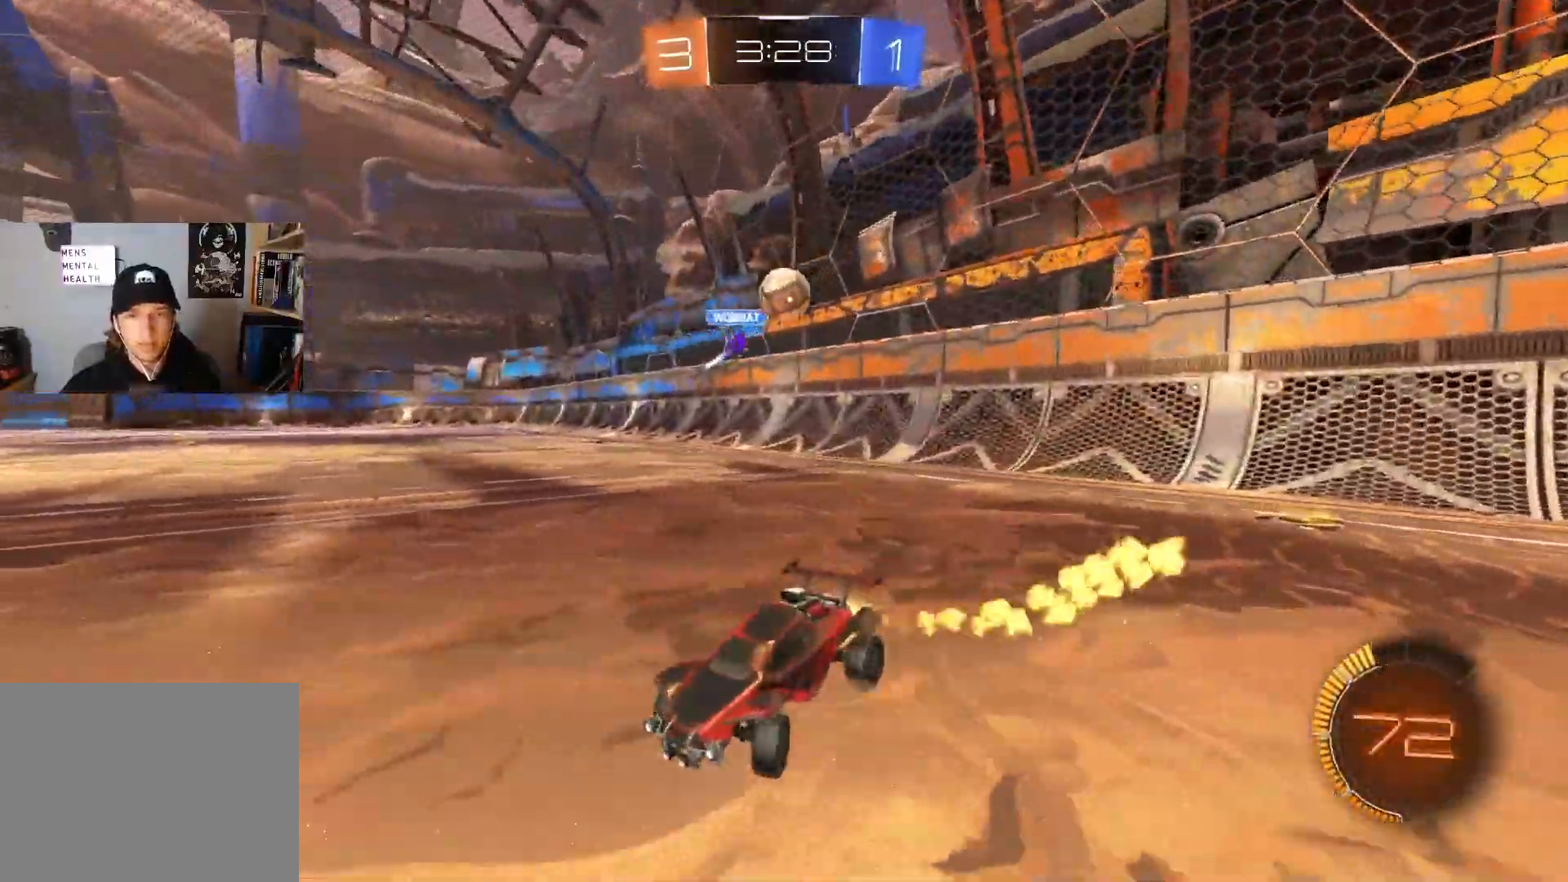
{"buttons": ["CIRCLE", "R2"], "left_stick": "left", "right_stick": "center", "events": [[250, "CIRCLE", "up"], [250, "left_stick", "center"], [400, "left_stick", "left"], [417, "CIRCLE", "down"]]}
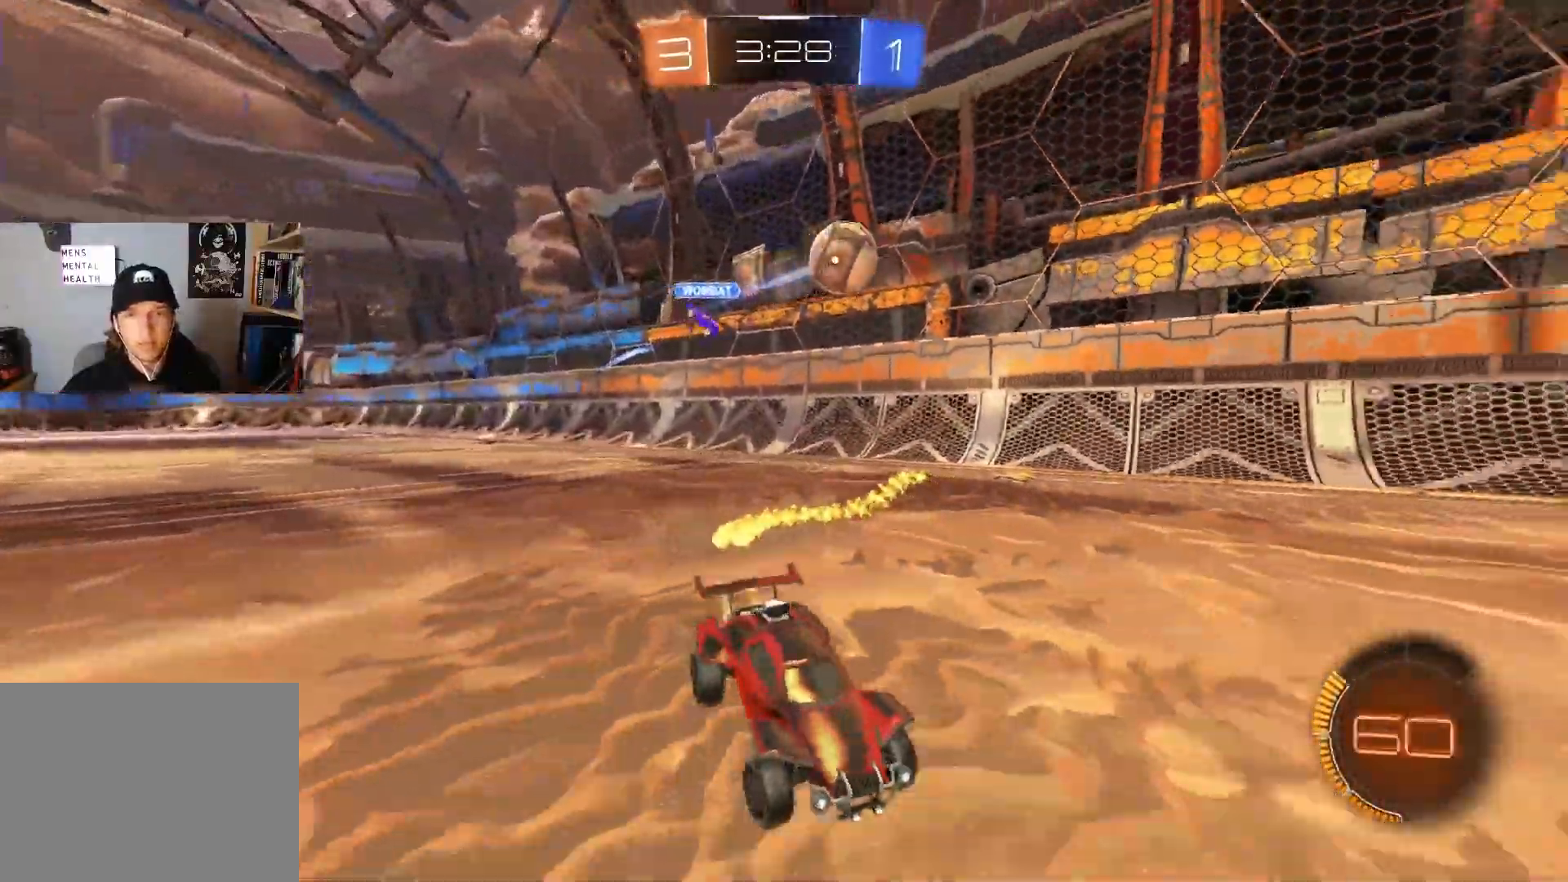
{"buttons": ["CIRCLE", "R2"], "left_stick": "center", "right_stick": "center", "events": [[83, "left_stick", "center"], [267, "left_stick", "left"], [400, "left_stick", "center"]]}
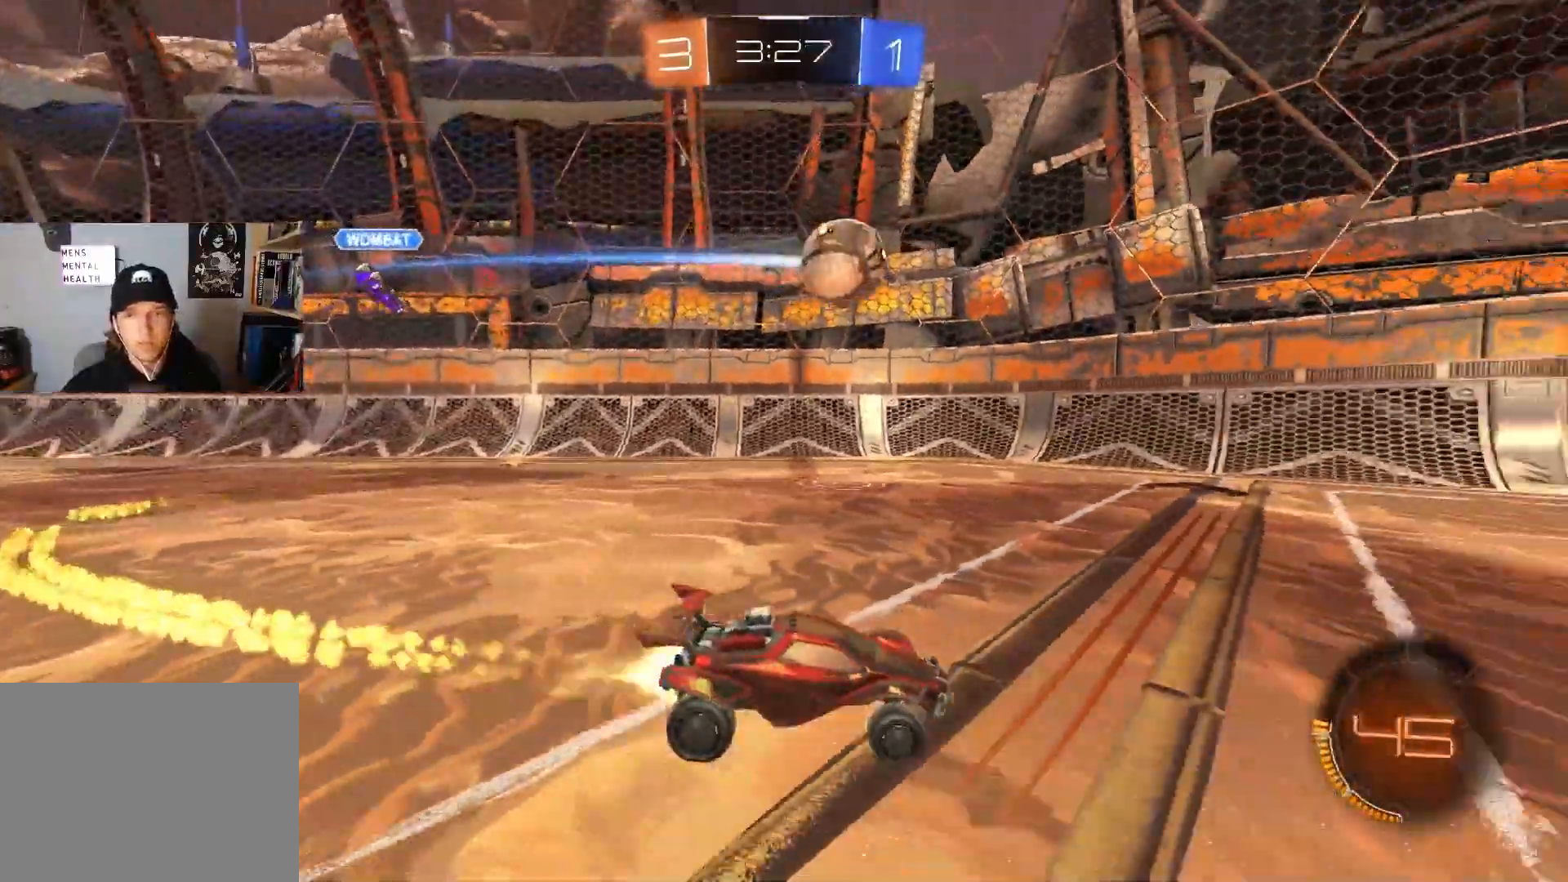
{"buttons": ["CROSS", "R2"], "left_stick": "center", "right_stick": "center", "events": [[167, "left_stick", "left"], [250, "CIRCLE", "up"], [317, "left_stick", "center"], [467, "CROSS", "down"]]}
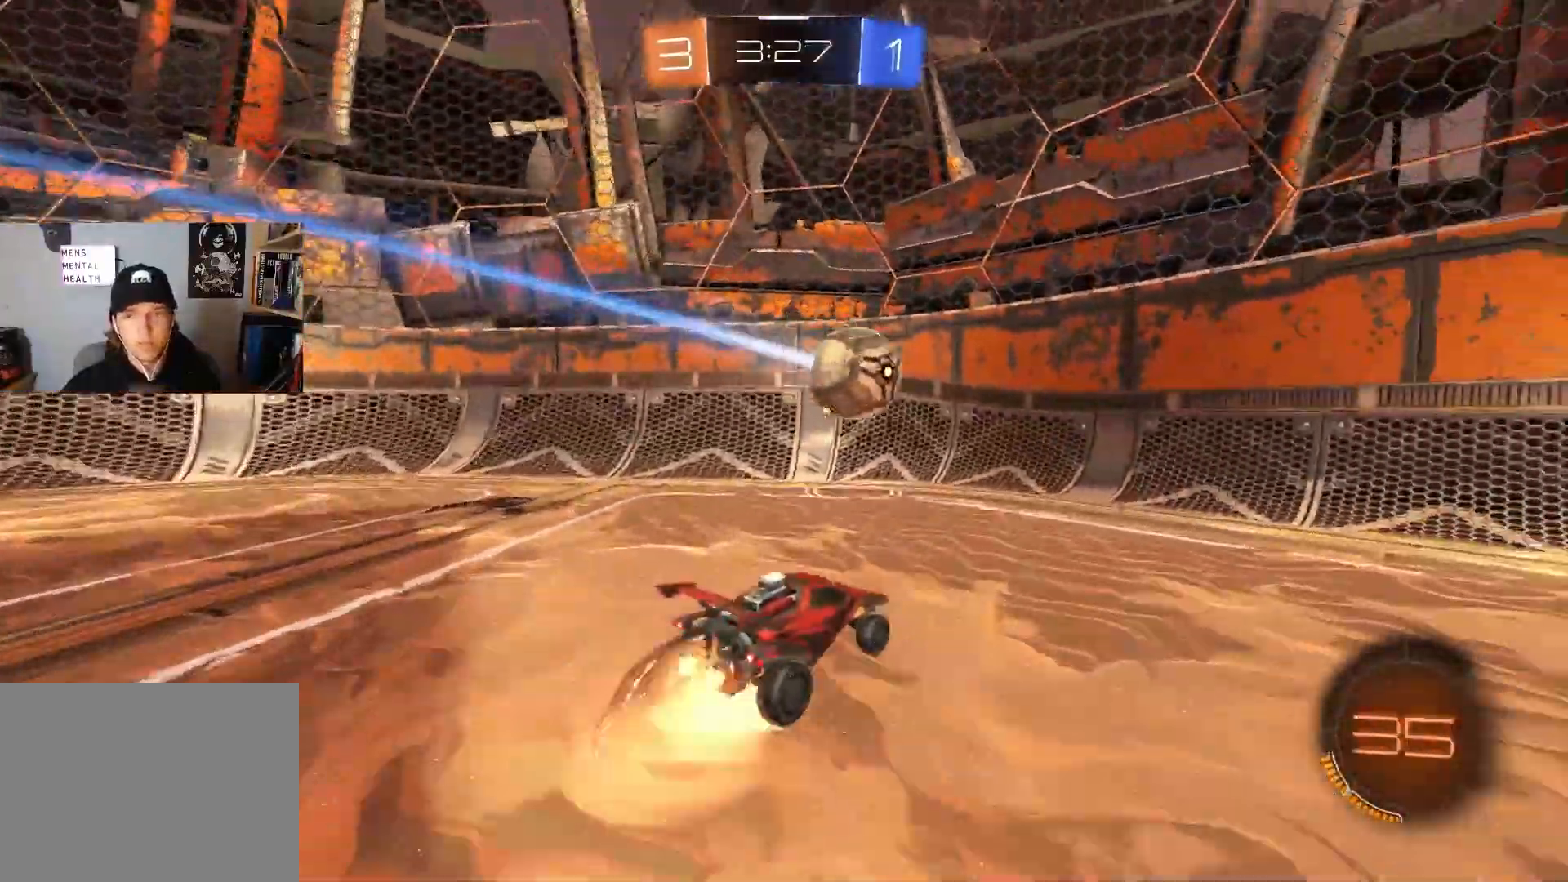
{"buttons": ["R2"], "left_stick": "down-left", "right_stick": "center", "events": [[17, "left_stick", "right"], [50, "CIRCLE", "down"], [167, "left_stick", "left"], [183, "L1", "down"], [200, "CROSS", "up"], [233, "left_stick", "down-left"], [250, "CIRCLE", "up"], [300, "L1", "up"]]}
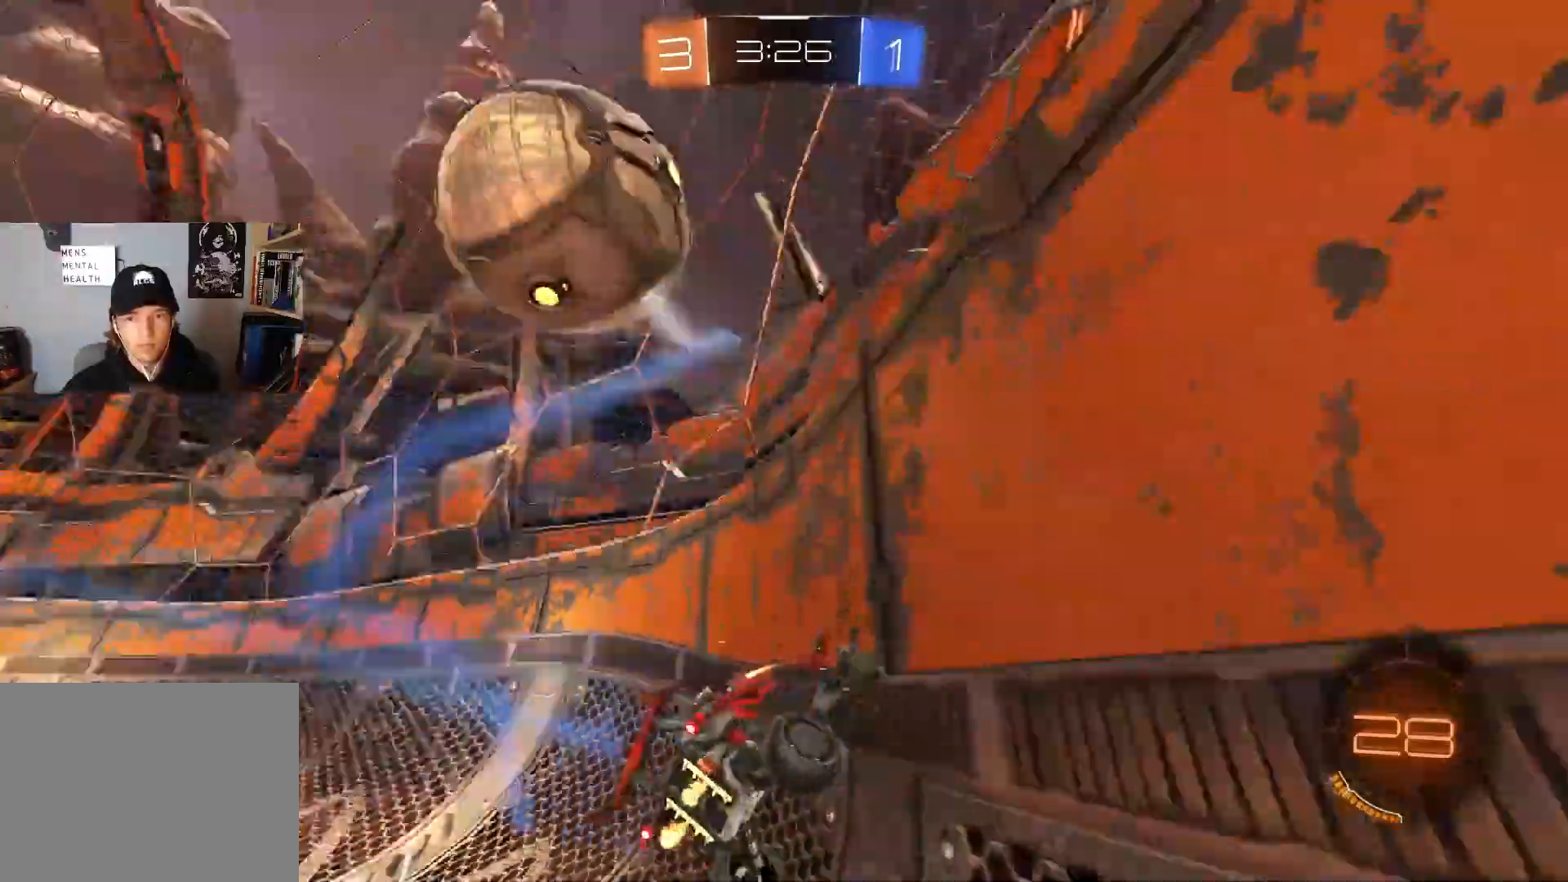
{"buttons": ["R2"], "left_stick": "left", "right_stick": "center", "events": [[33, "left_stick", "left"]]}
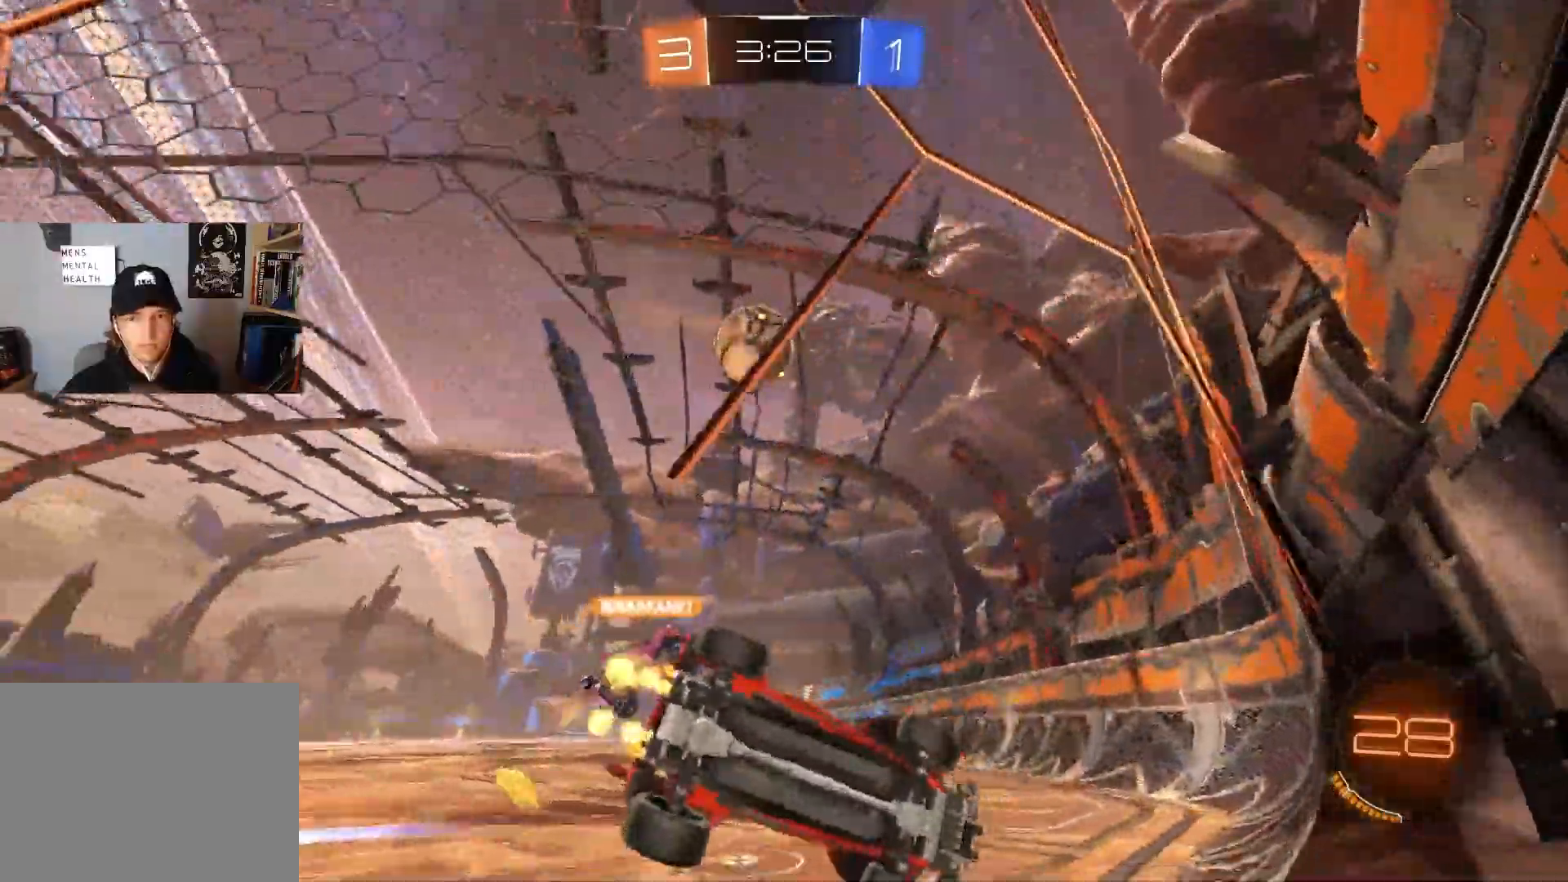
{"buttons": ["R2"], "left_stick": "center", "right_stick": "center", "events": [[167, "left_stick", "center"], [317, "left_stick", "left"], [400, "left_stick", "center"]]}